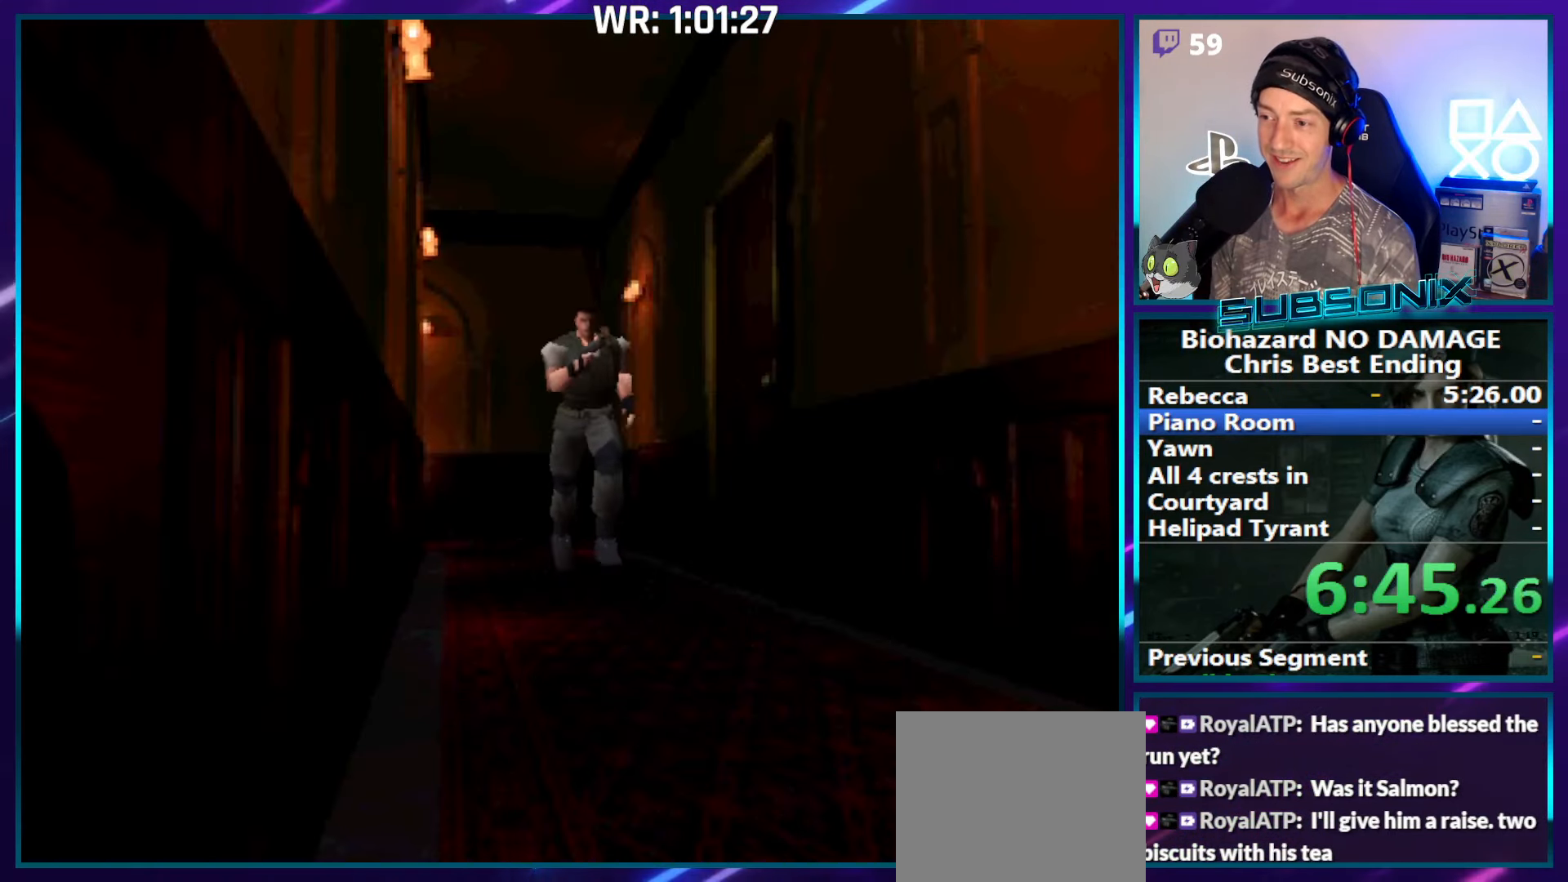
Gameplay with a controller (PlayStation layout); each line is a JSON object with the inputs held at the frame after it. "events" lists button and stick changes between this image and that frame as [ms after this image, input, new state], when the widget could be followed in between. Not read: L3 R3 left_stick.
{"buttons": ["CROSS", "SQUARE"], "right_stick": "center", "events": [[500, "CROSS", "down"], [500, "DPAD_UP", "up"]]}
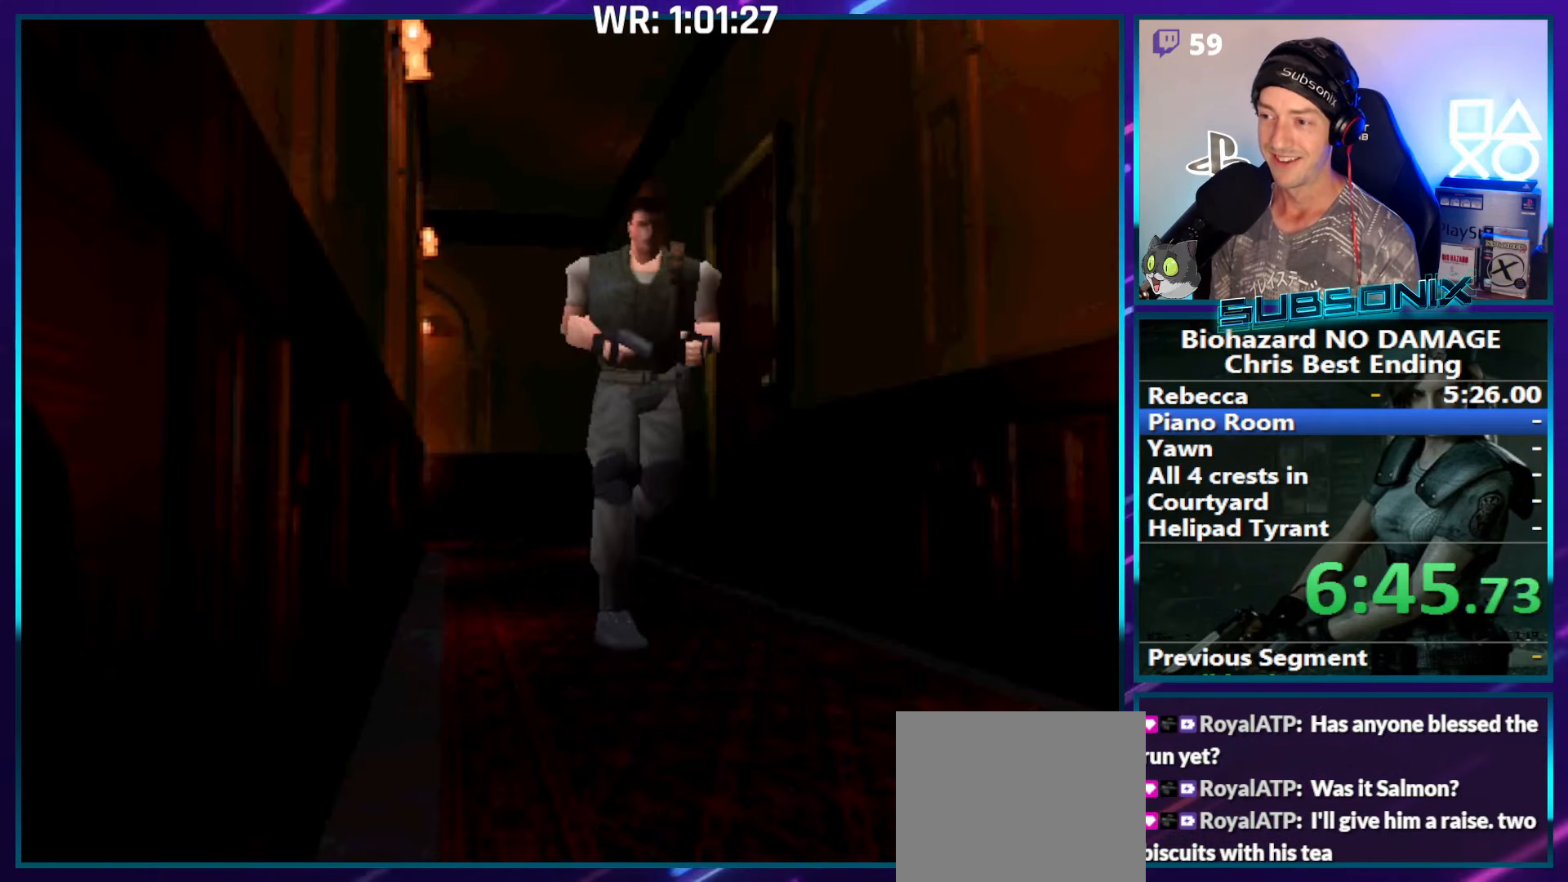
{"buttons": ["CROSS", "R1"], "right_stick": "center", "events": [[17, "SQUARE", "up"], [34, "R1", "down"], [250, "CROSS", "up"], [483, "CROSS", "down"]]}
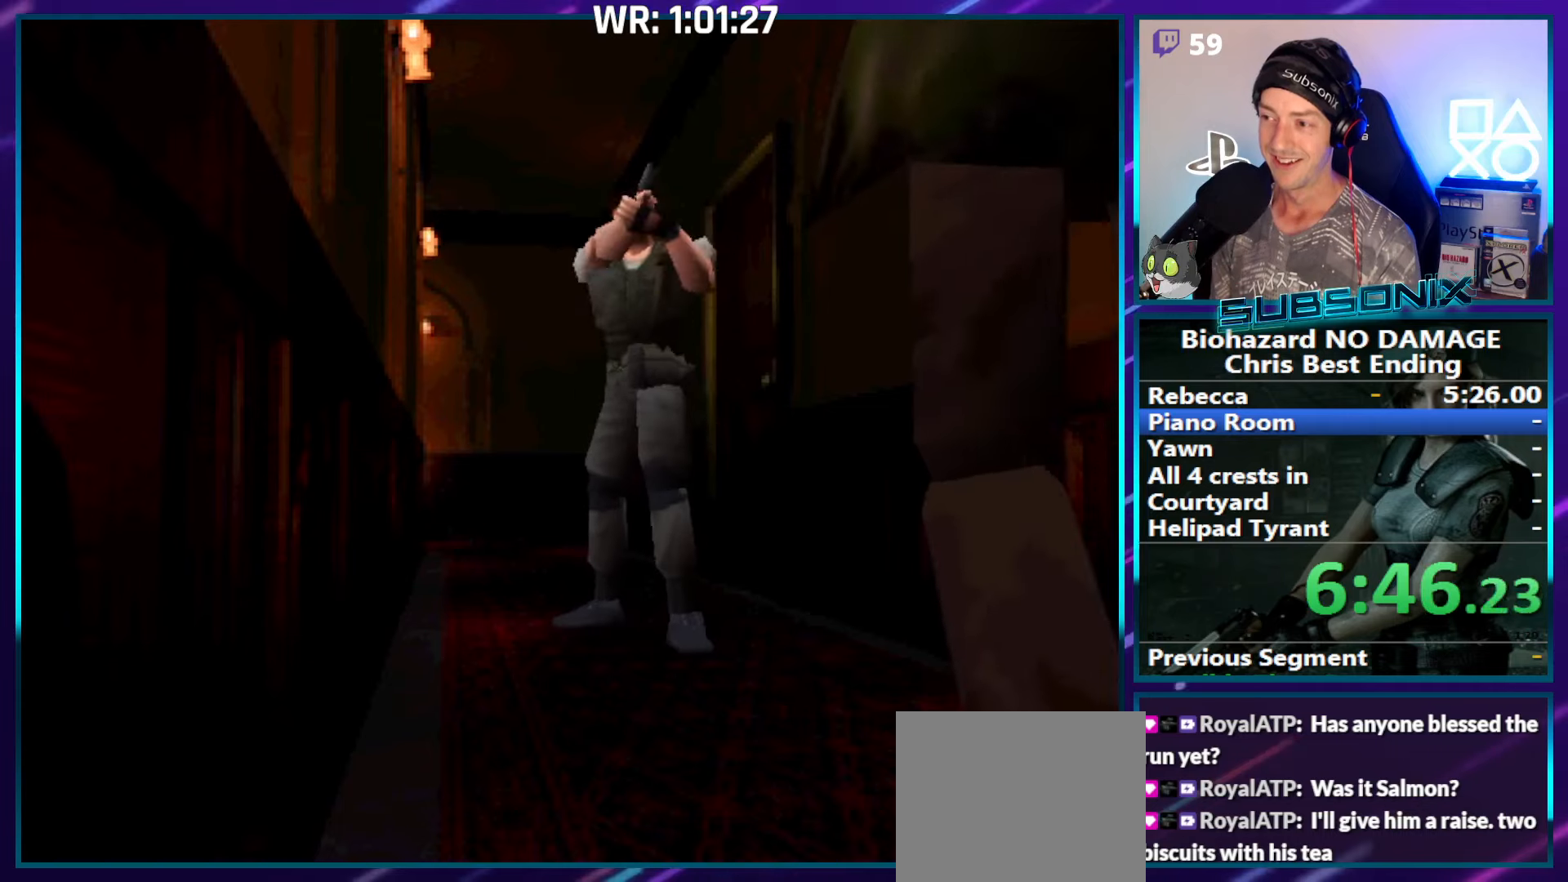
{"buttons": ["CROSS", "R1"], "right_stick": "center", "events": []}
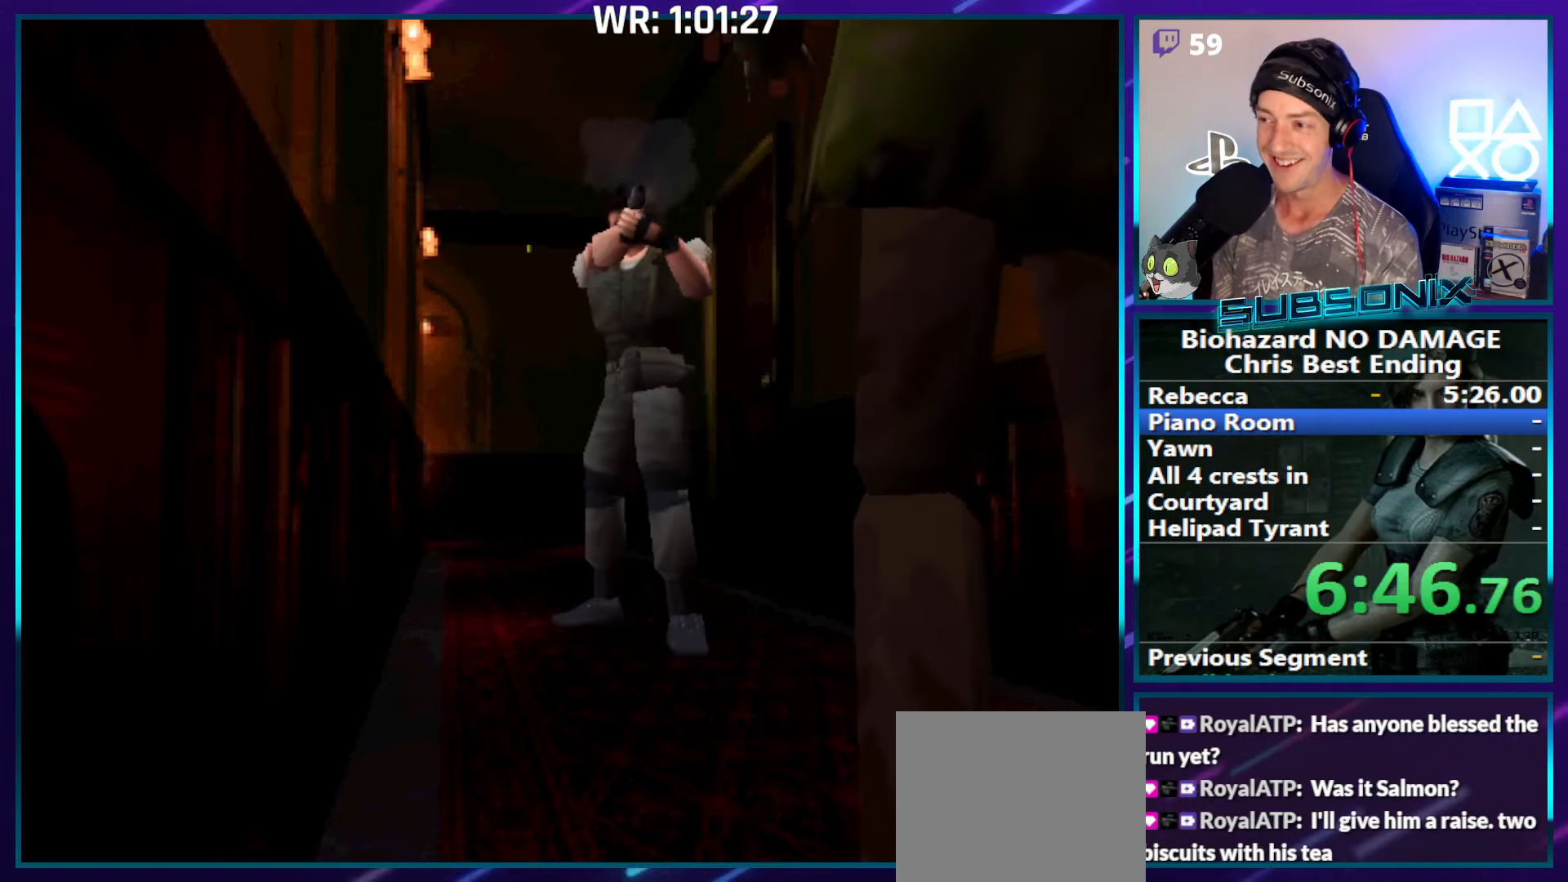
{"buttons": ["CROSS", "R1"], "right_stick": "center", "events": []}
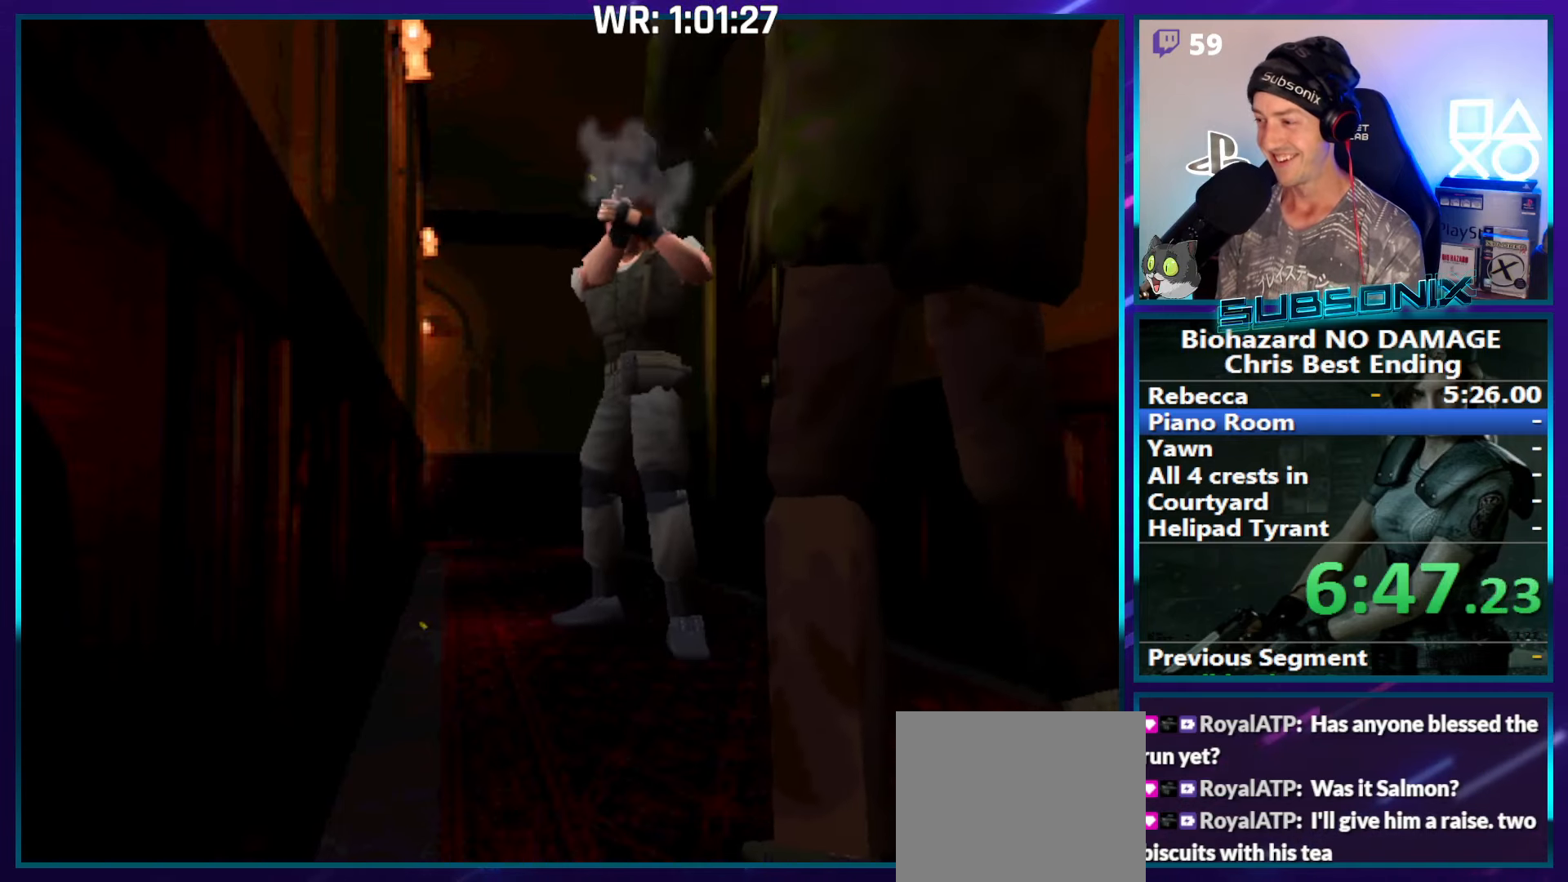
{"buttons": ["CROSS", "R1"], "right_stick": "center", "events": []}
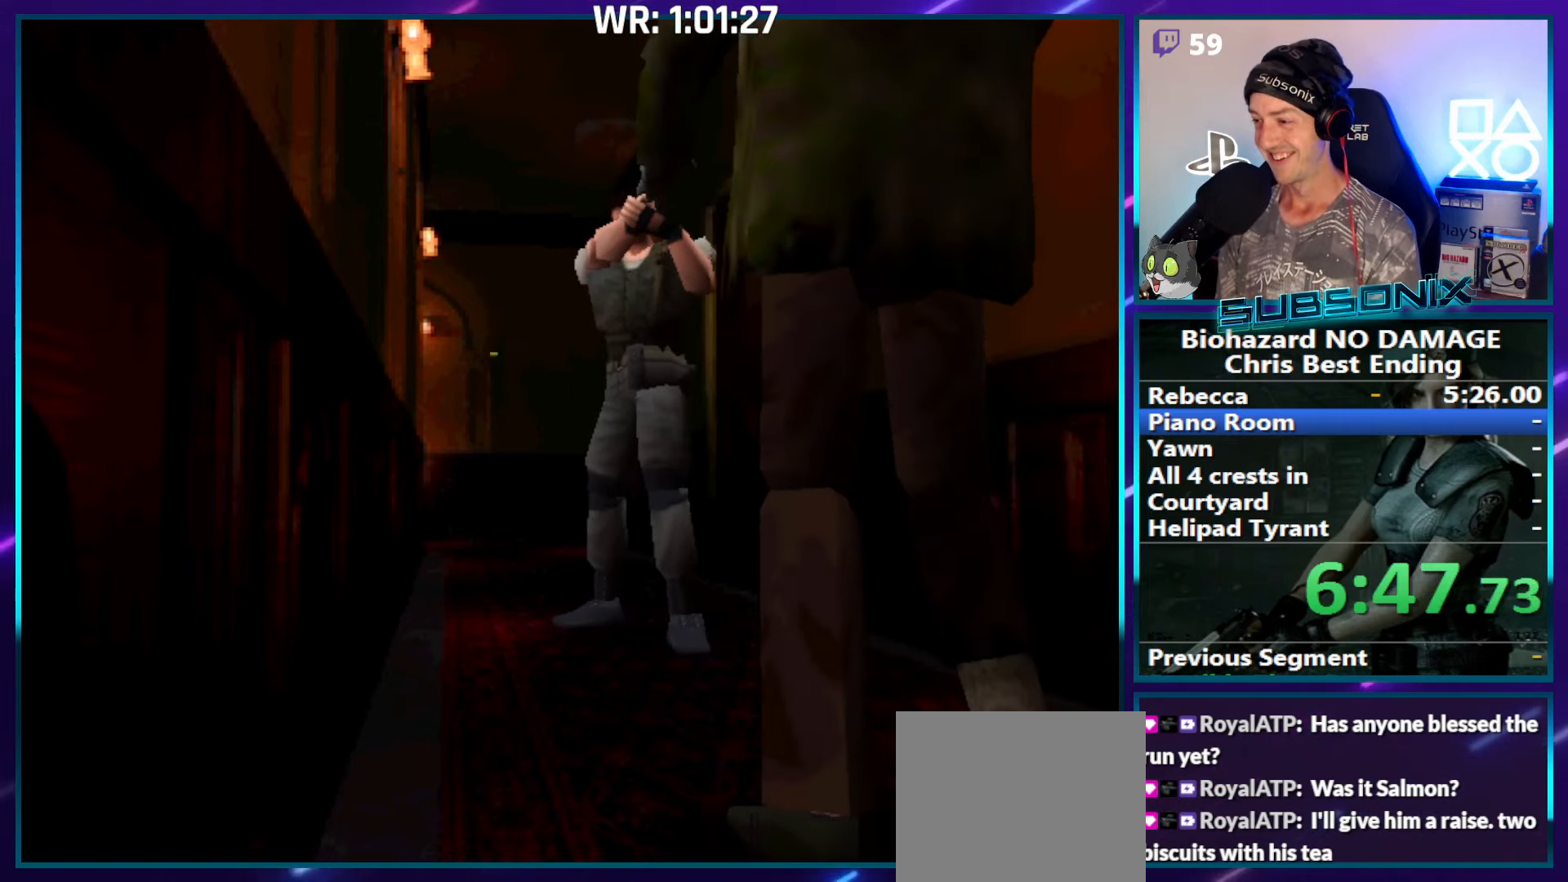
{"buttons": ["CROSS", "R1"], "right_stick": "center"}
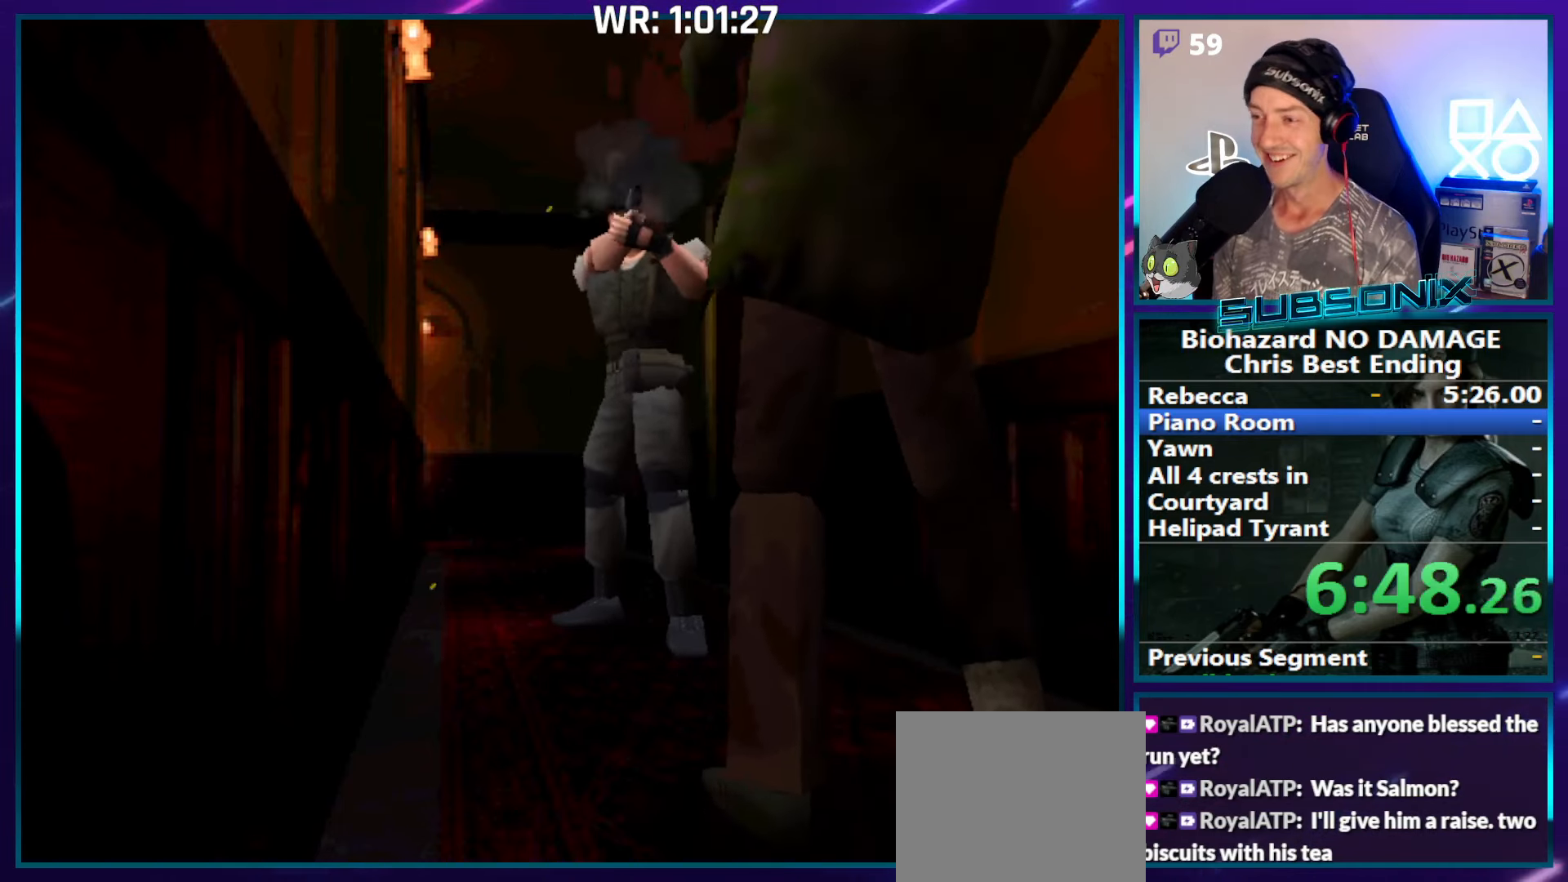
{"buttons": ["CROSS", "R1"], "right_stick": "center", "events": []}
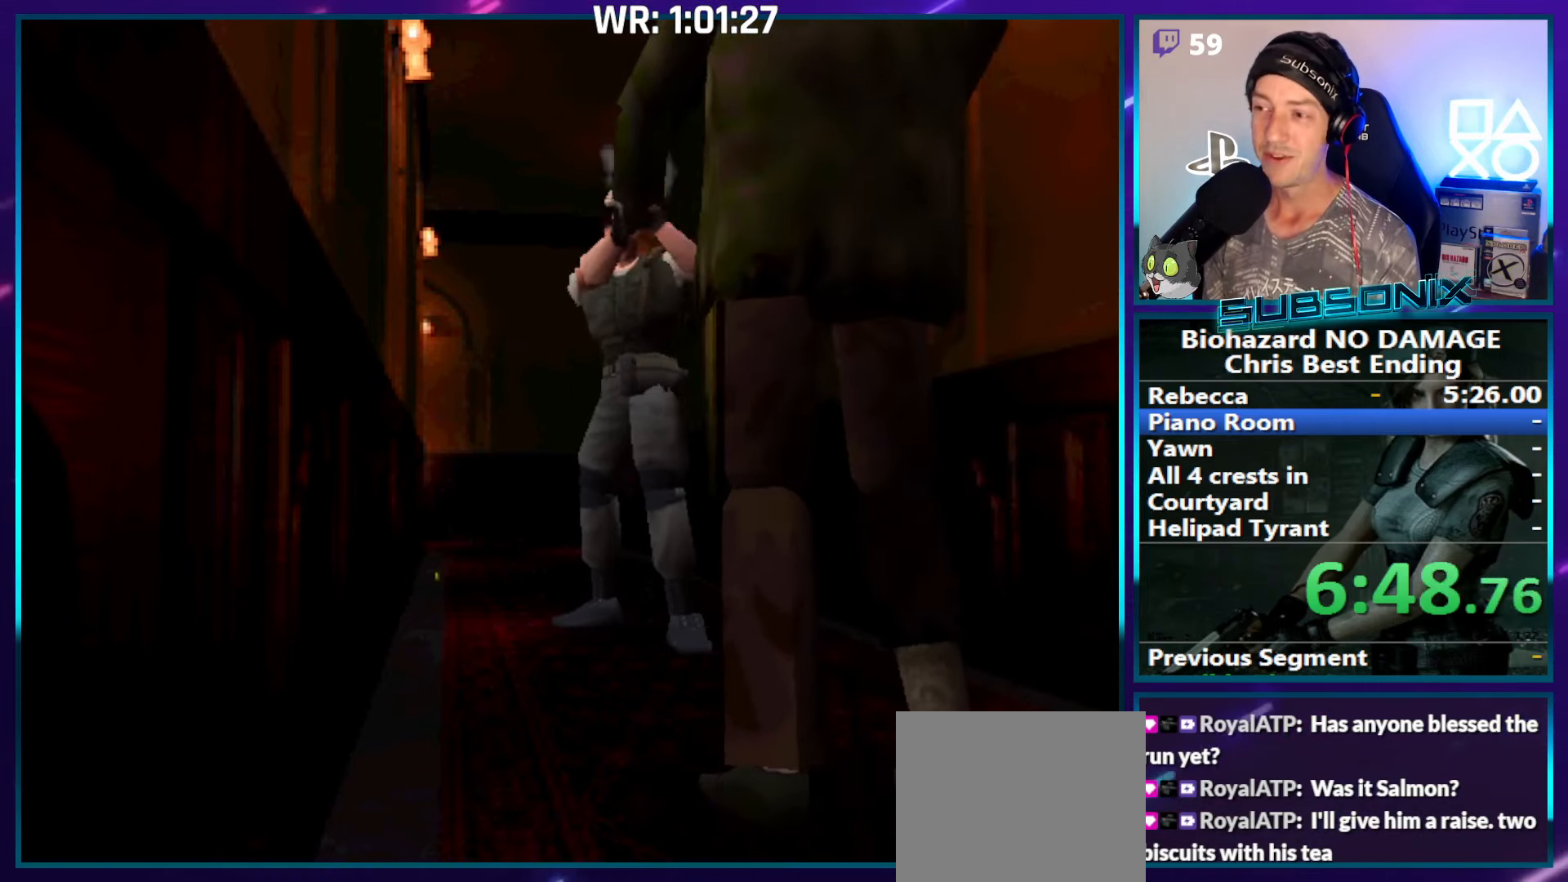
{"buttons": [], "right_stick": "center", "events": [[383, "CROSS", "up"], [450, "R1", "up"]]}
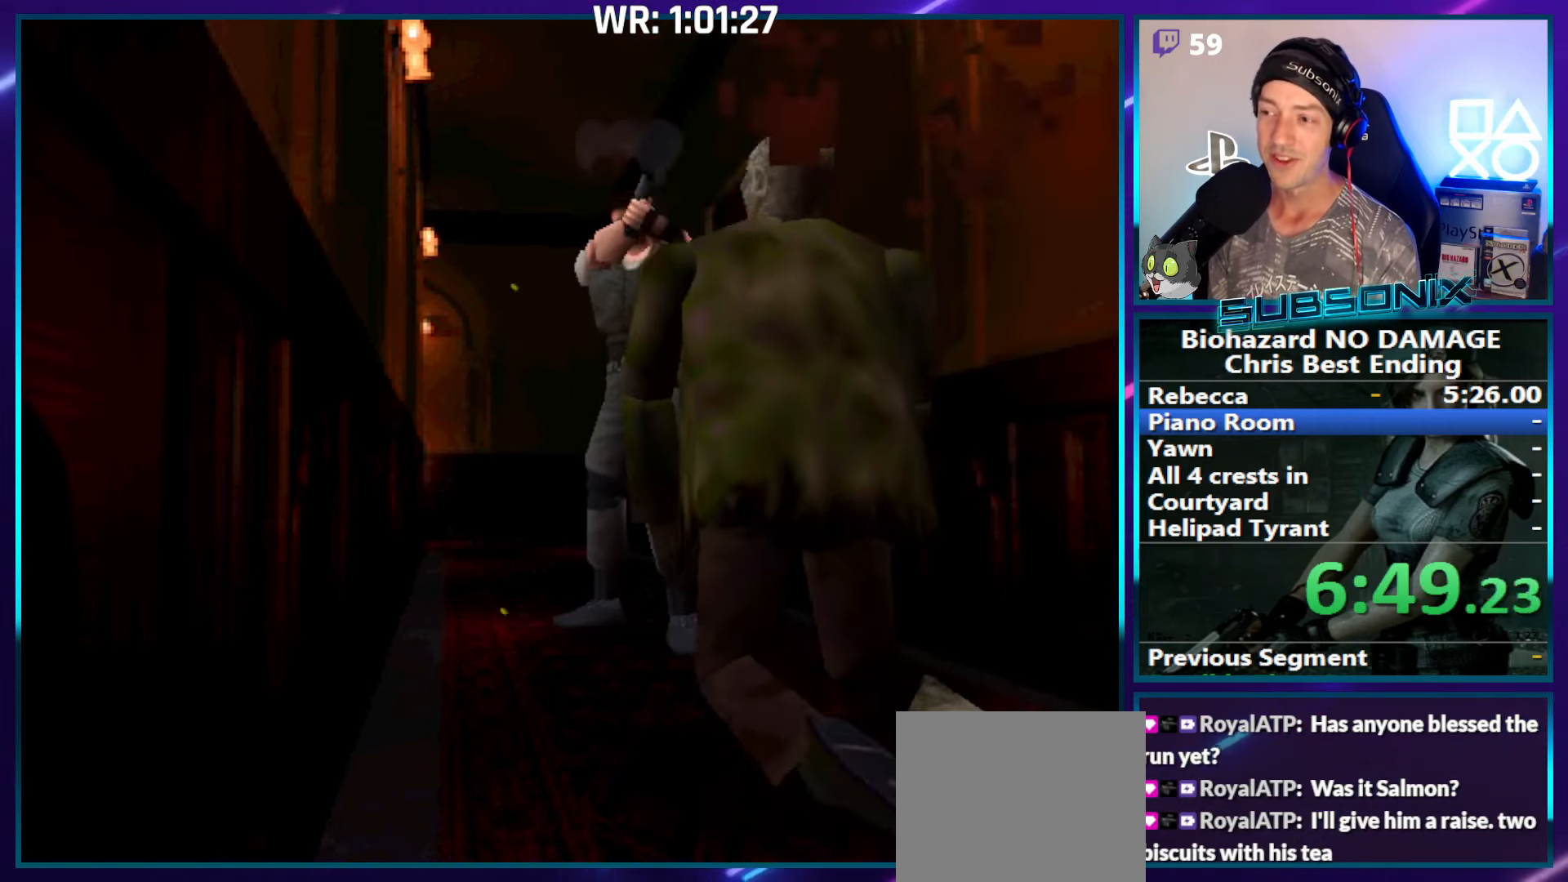
{"buttons": ["SQUARE", "DPAD_UP", "DPAD_RIGHT"], "right_stick": "center", "events": [[183, "DPAD_UP", "down"], [200, "DPAD_LEFT", "down"], [200, "SQUARE", "down"], [466, "DPAD_LEFT", "up"], [500, "DPAD_RIGHT", "down"]]}
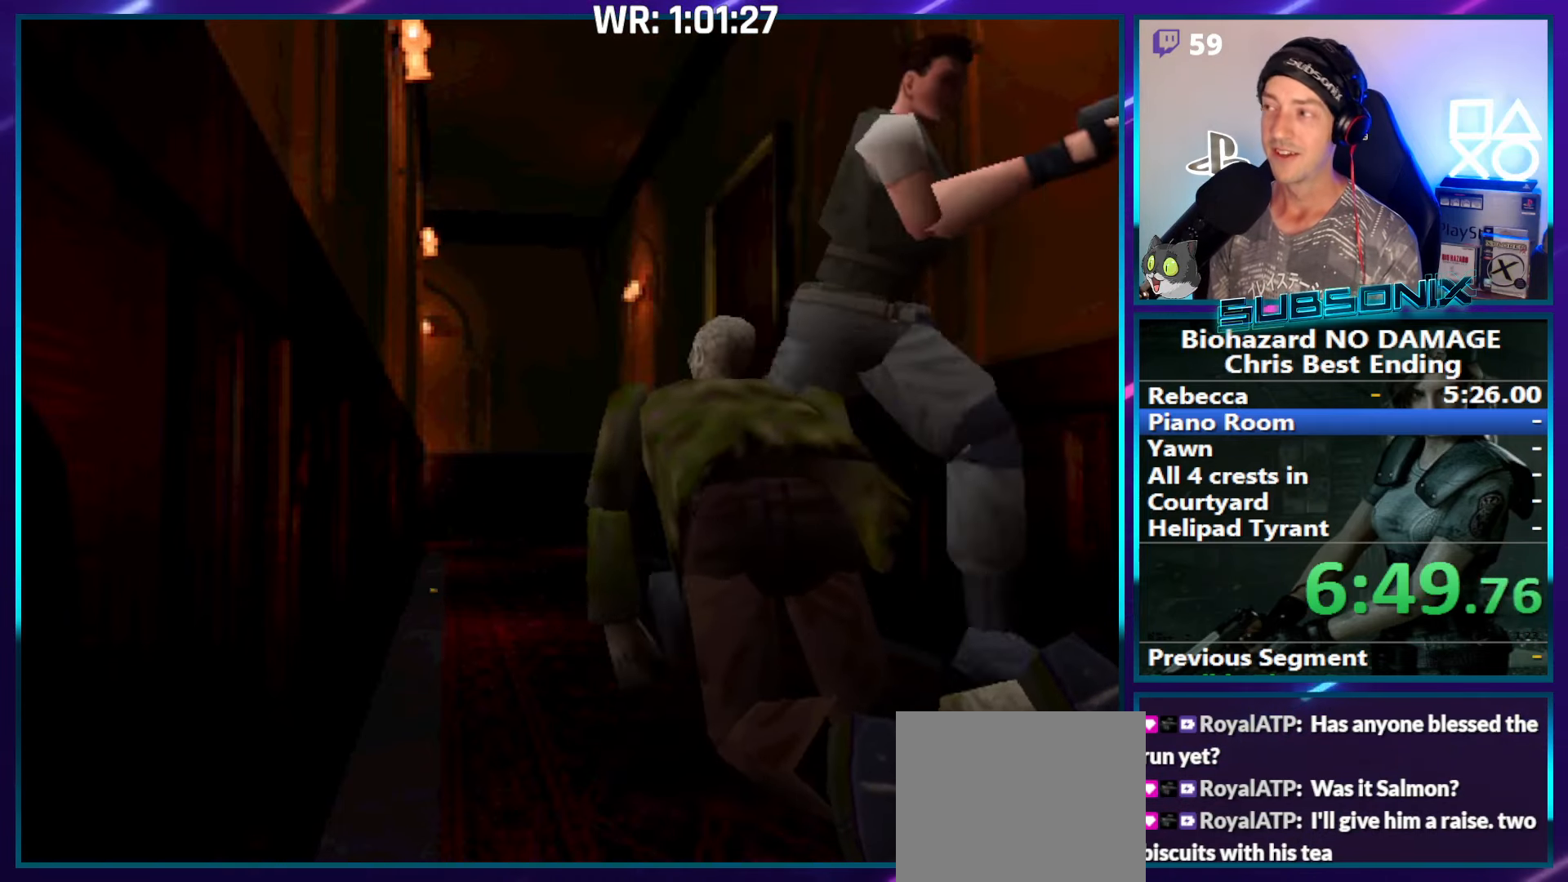
{"buttons": ["SQUARE", "DPAD_UP"], "right_stick": "center", "events": [[300, "DPAD_RIGHT", "up"]]}
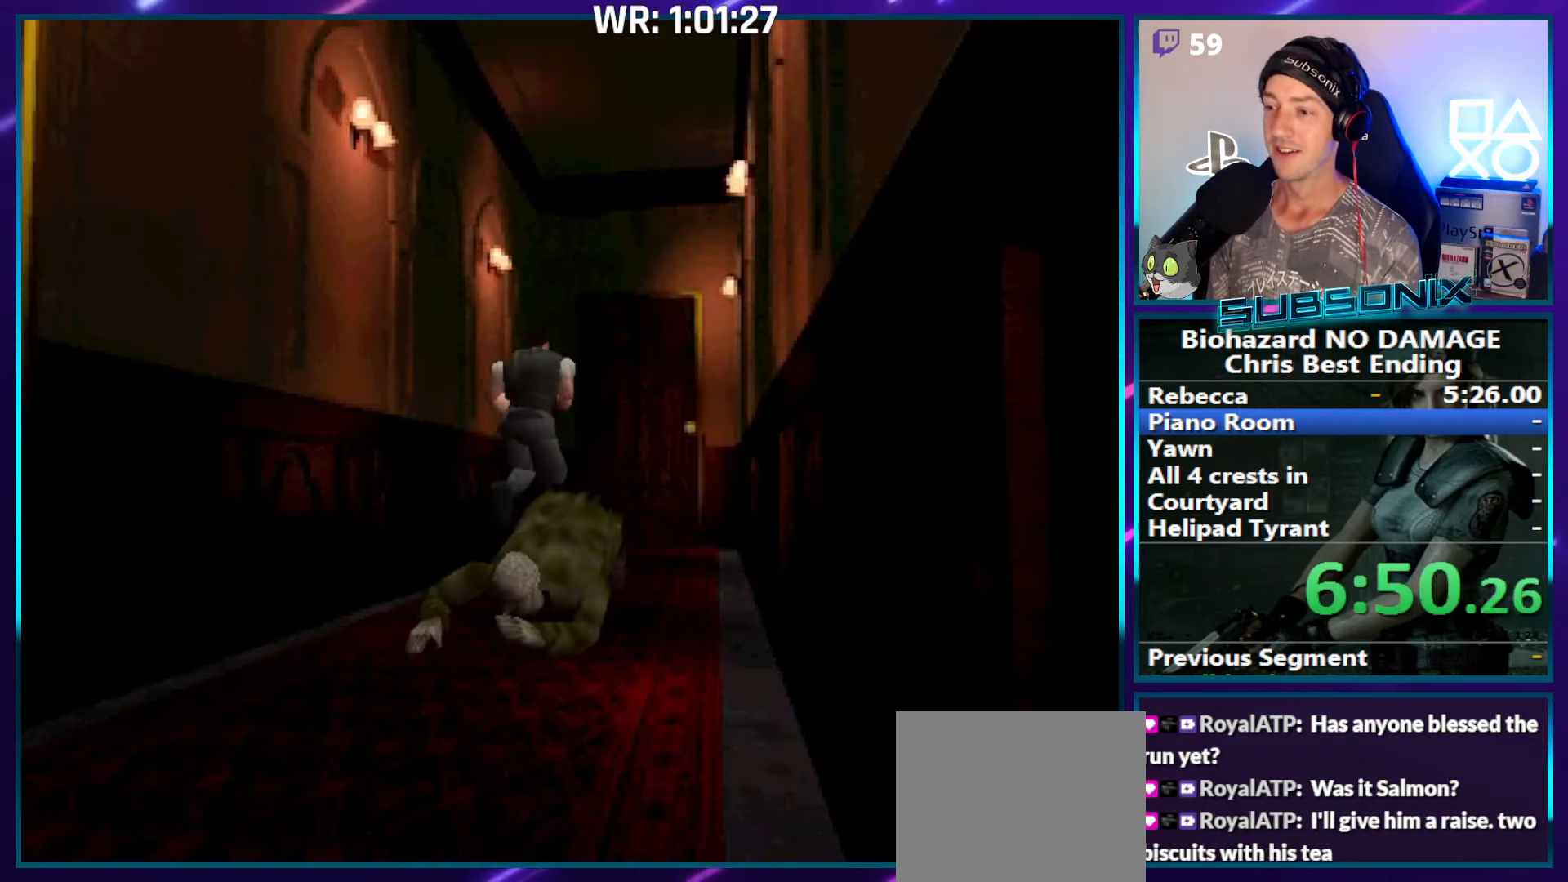
{"buttons": ["CROSS", "SQUARE", "DPAD_UP"], "right_stick": "center", "events": [[250, "DPAD_RIGHT", "down"], [350, "DPAD_RIGHT", "up"], [466, "CROSS", "down"]]}
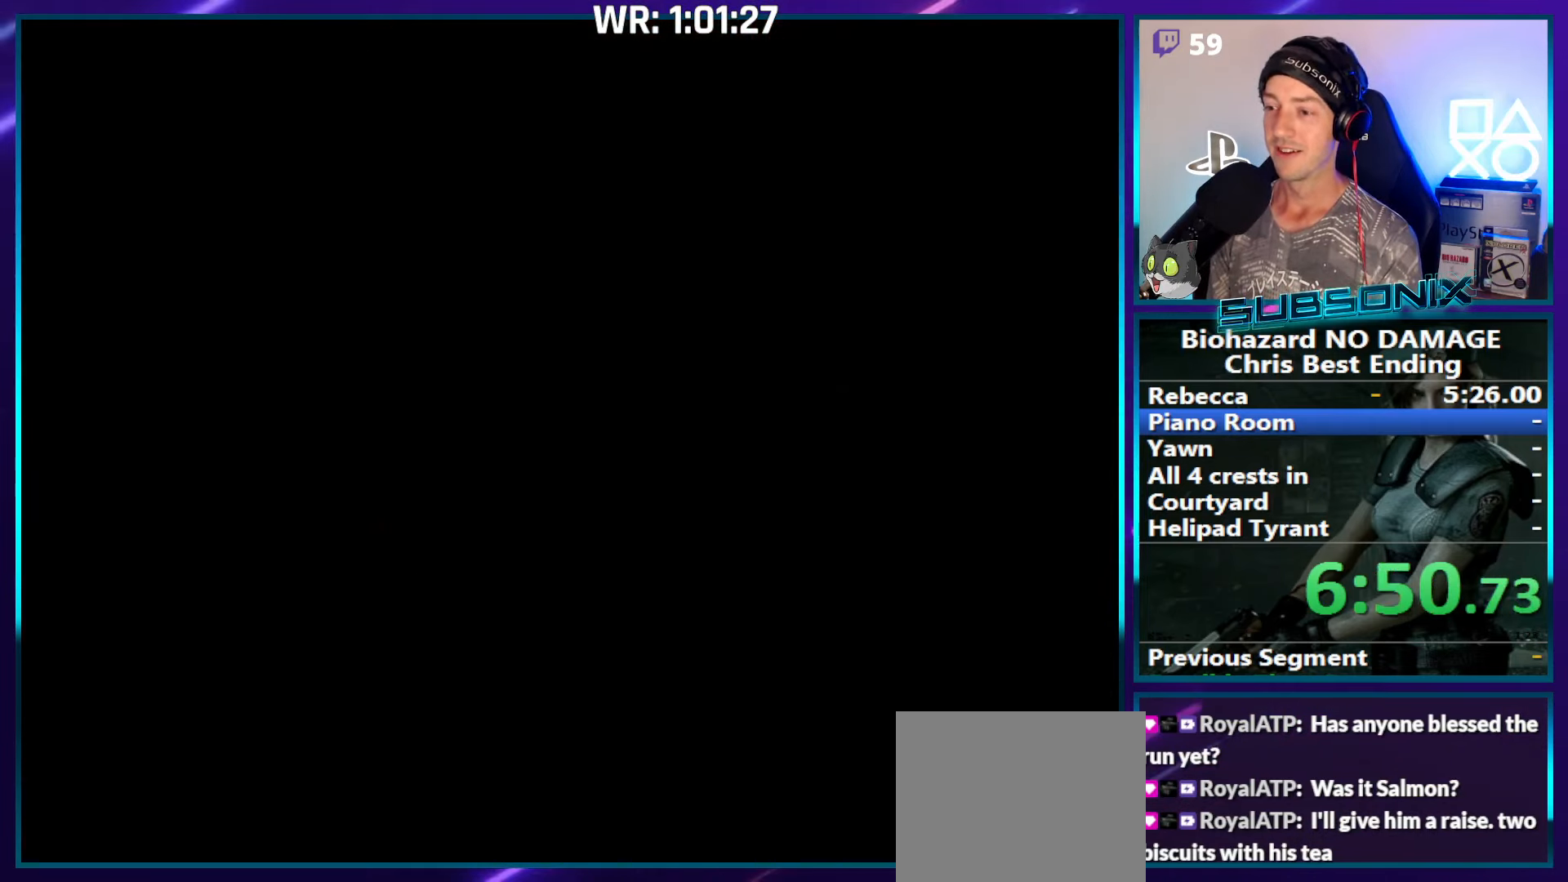
{"buttons": ["CROSS", "SQUARE", "DPAD_UP", "DPAD_RIGHT"], "right_stick": "center", "events": [[100, "CROSS", "up"], [166, "CROSS", "down"], [250, "CROSS", "up"], [317, "CROSS", "down"], [383, "DPAD_RIGHT", "down"], [417, "CROSS", "up"], [467, "CROSS", "down"]]}
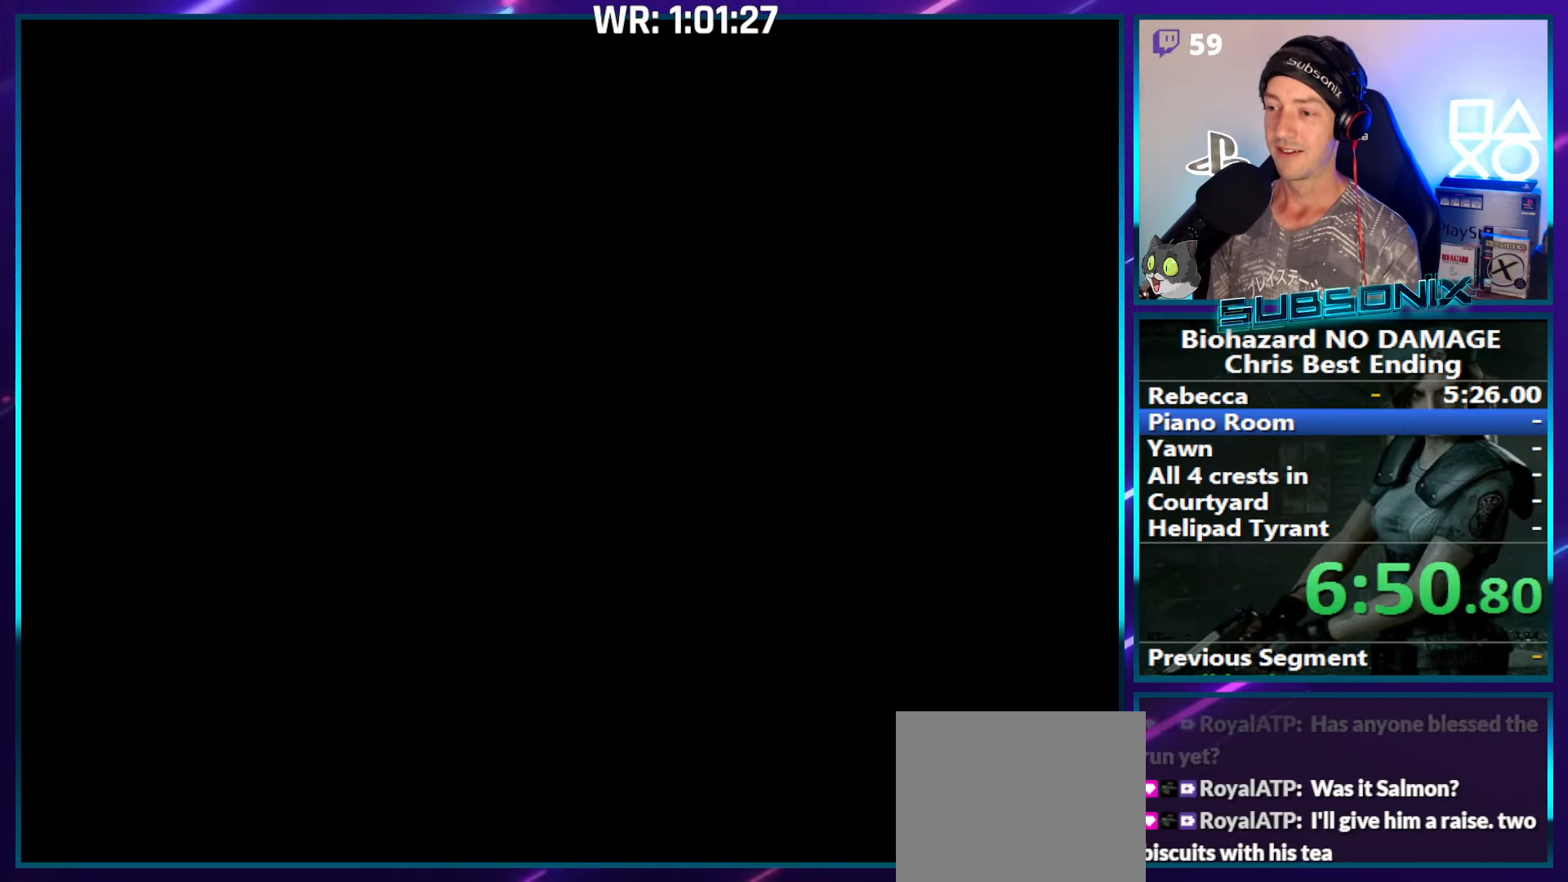
{"buttons": ["SQUARE", "DPAD_UP", "DPAD_RIGHT"], "right_stick": "center", "events": [[83, "CROSS", "up"]]}
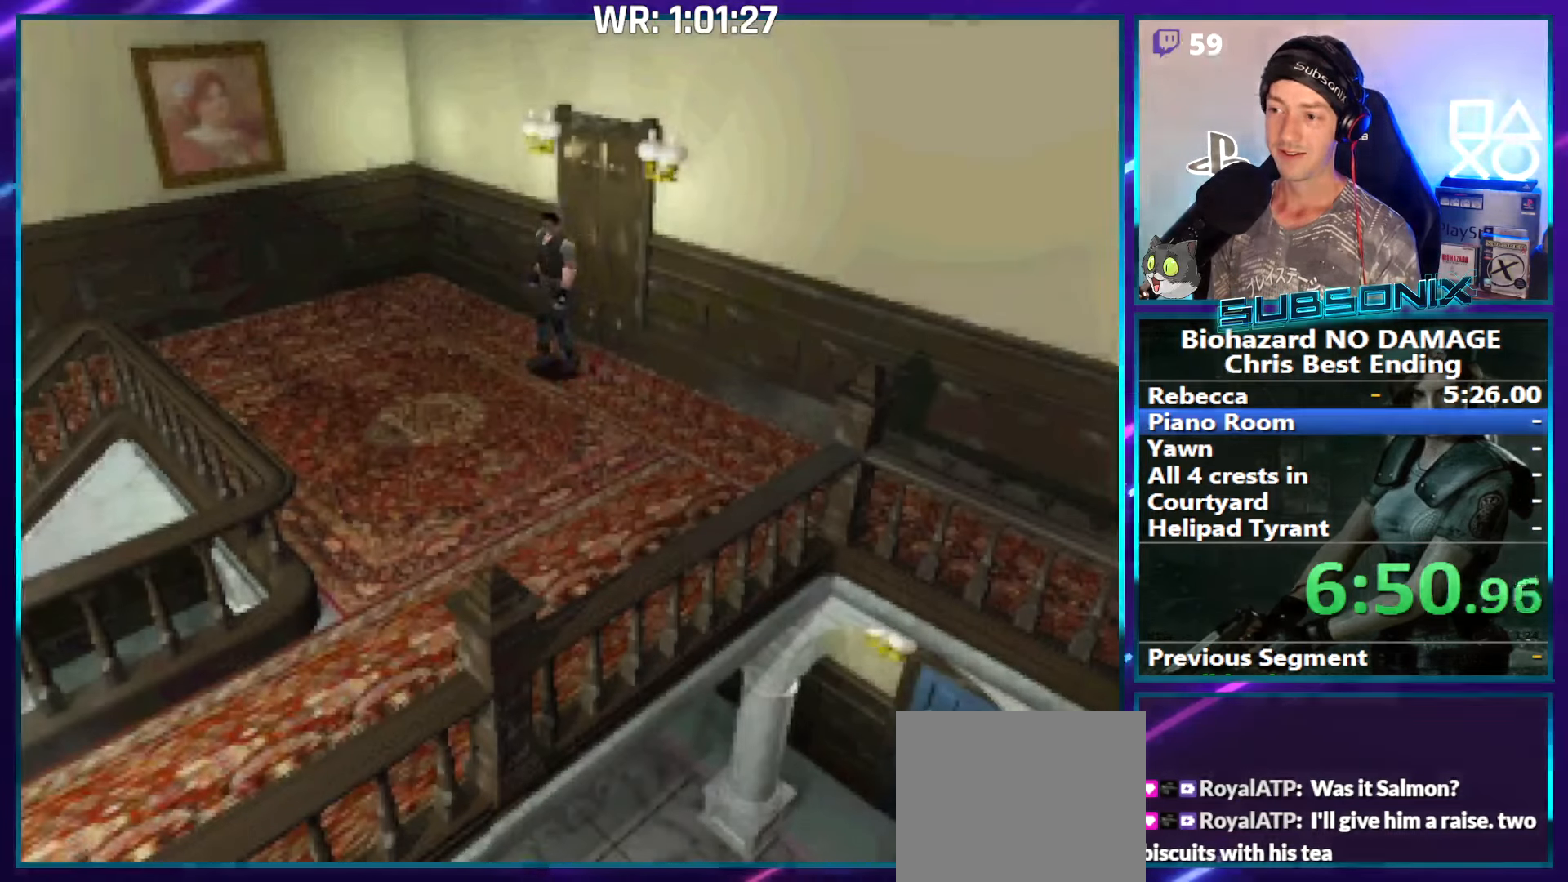
{"buttons": ["SQUARE", "DPAD_UP"], "right_stick": "center", "events": [[283, "DPAD_RIGHT", "up"]]}
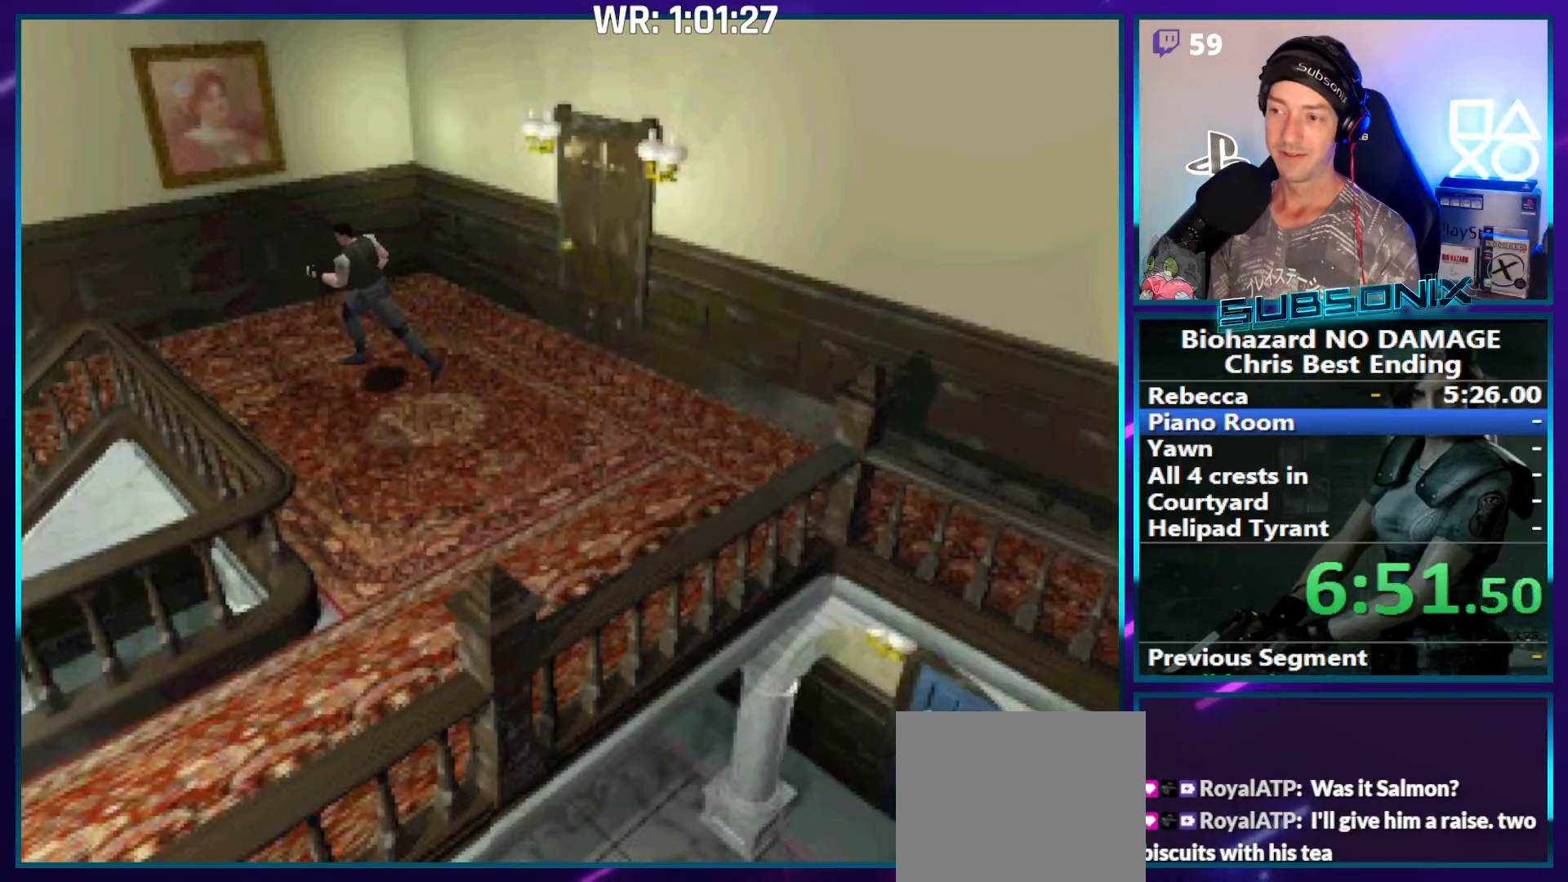
{"buttons": ["CROSS", "SQUARE", "DPAD_UP", "DPAD_LEFT"], "right_stick": "center", "events": [[483, "CROSS", "down"], [483, "DPAD_LEFT", "down"]]}
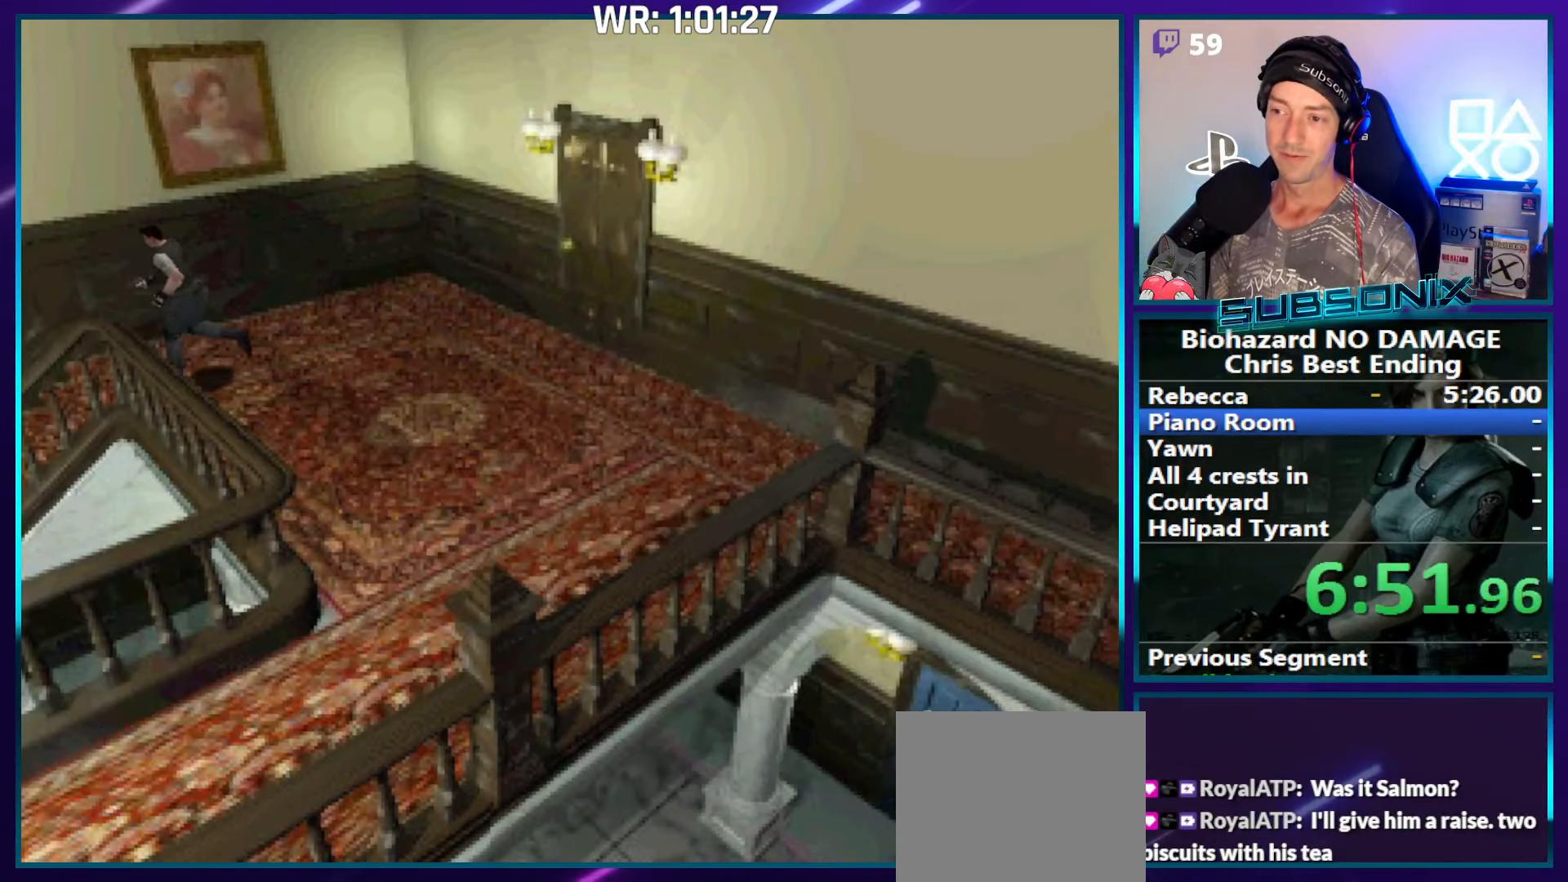
{"buttons": ["CROSS", "SQUARE", "DPAD_UP", "DPAD_LEFT"], "right_stick": "center", "events": [[83, "CROSS", "up"], [183, "CROSS", "down"], [233, "CROSS", "up"], [317, "CROSS", "down"], [417, "CROSS", "up"], [483, "CROSS", "down"]]}
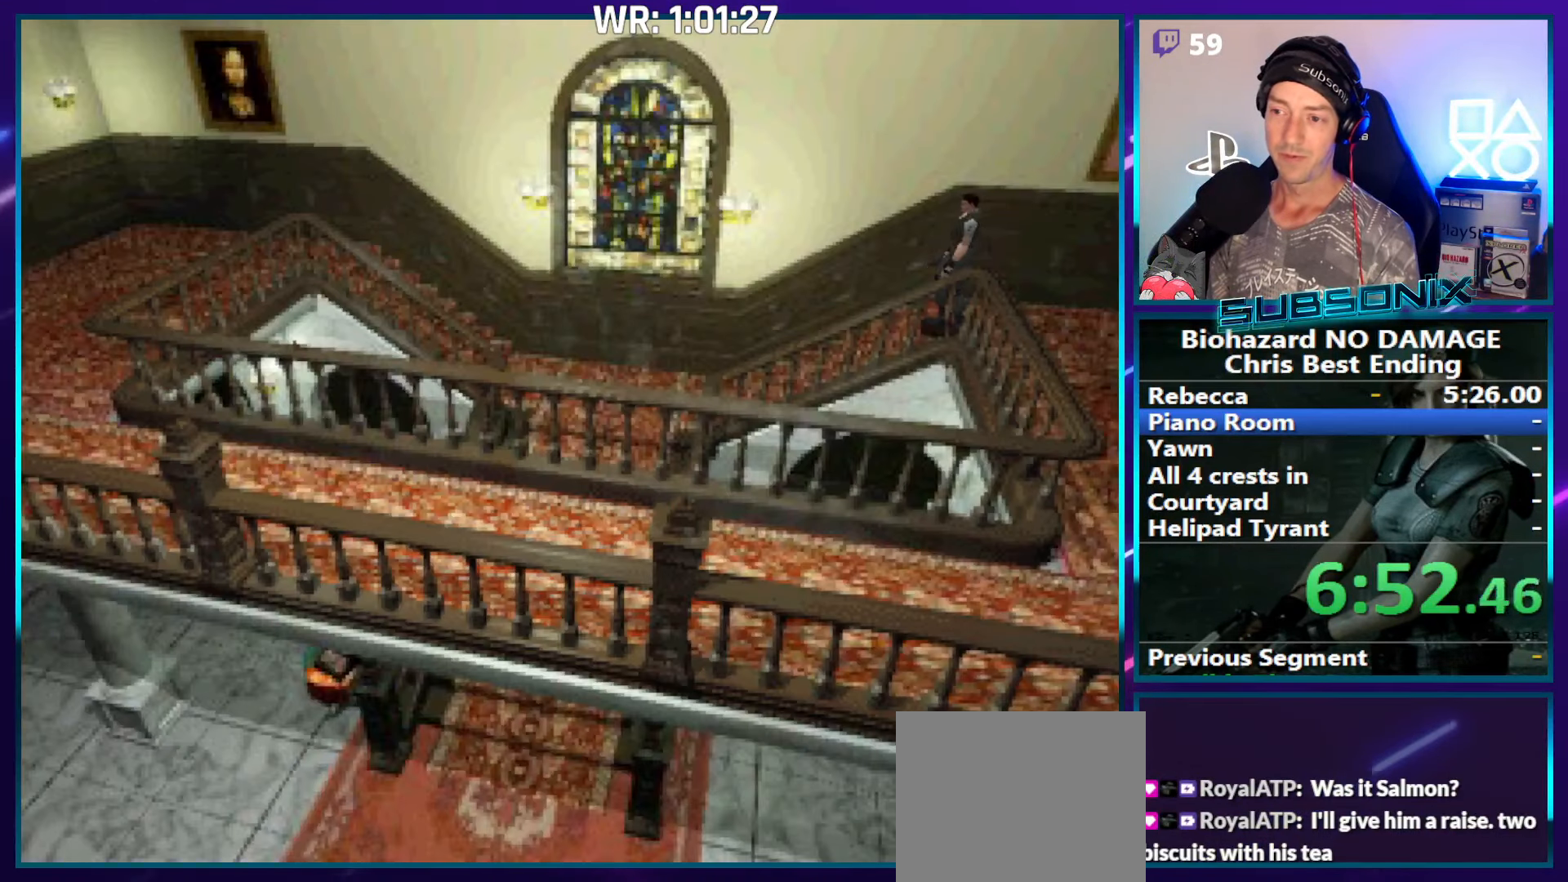
{"buttons": ["SQUARE", "DPAD_UP", "DPAD_LEFT"], "right_stick": "center", "events": [[83, "CROSS", "up"], [150, "CROSS", "down"], [267, "CROSS", "up"], [317, "CROSS", "down"], [450, "CROSS", "up"]]}
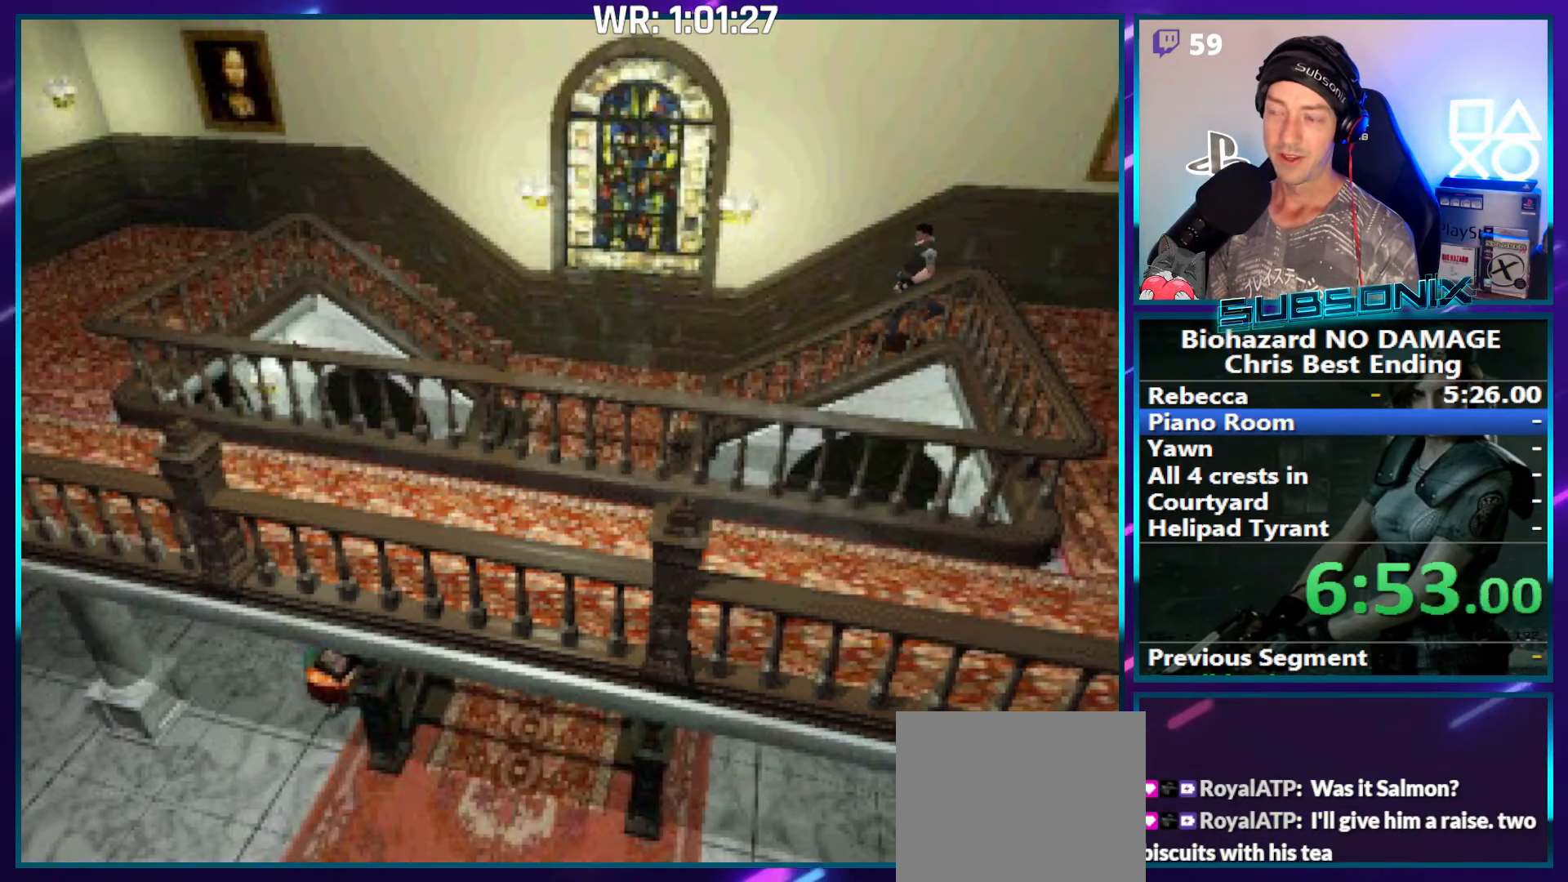
{"buttons": ["SQUARE", "DPAD_UP", "DPAD_LEFT"], "right_stick": "center", "events": []}
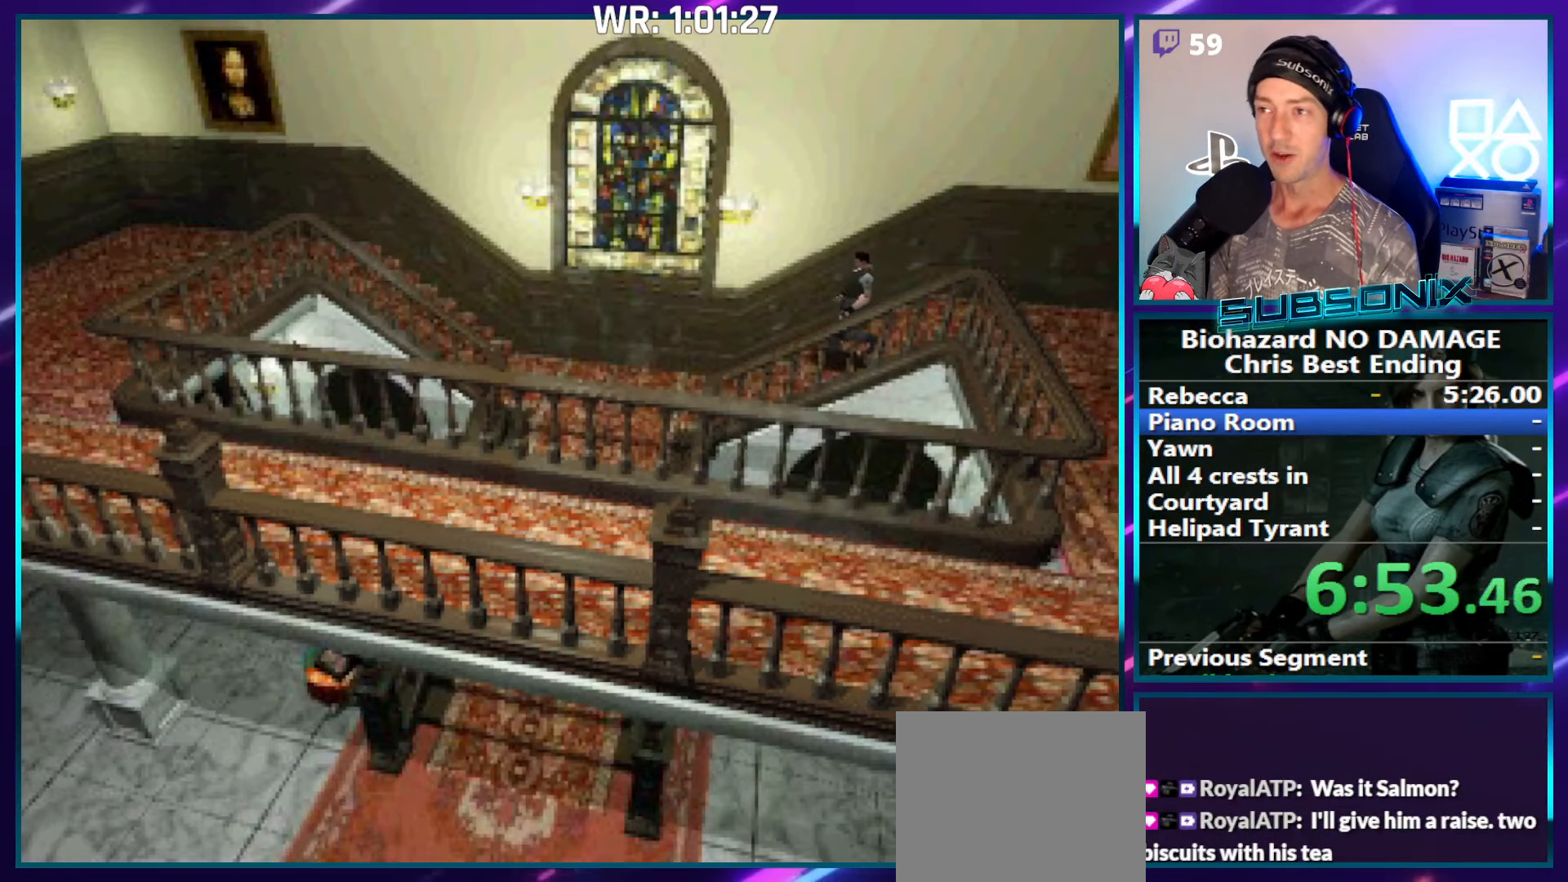
{"buttons": ["SQUARE", "DPAD_UP", "DPAD_LEFT"], "right_stick": "center", "events": []}
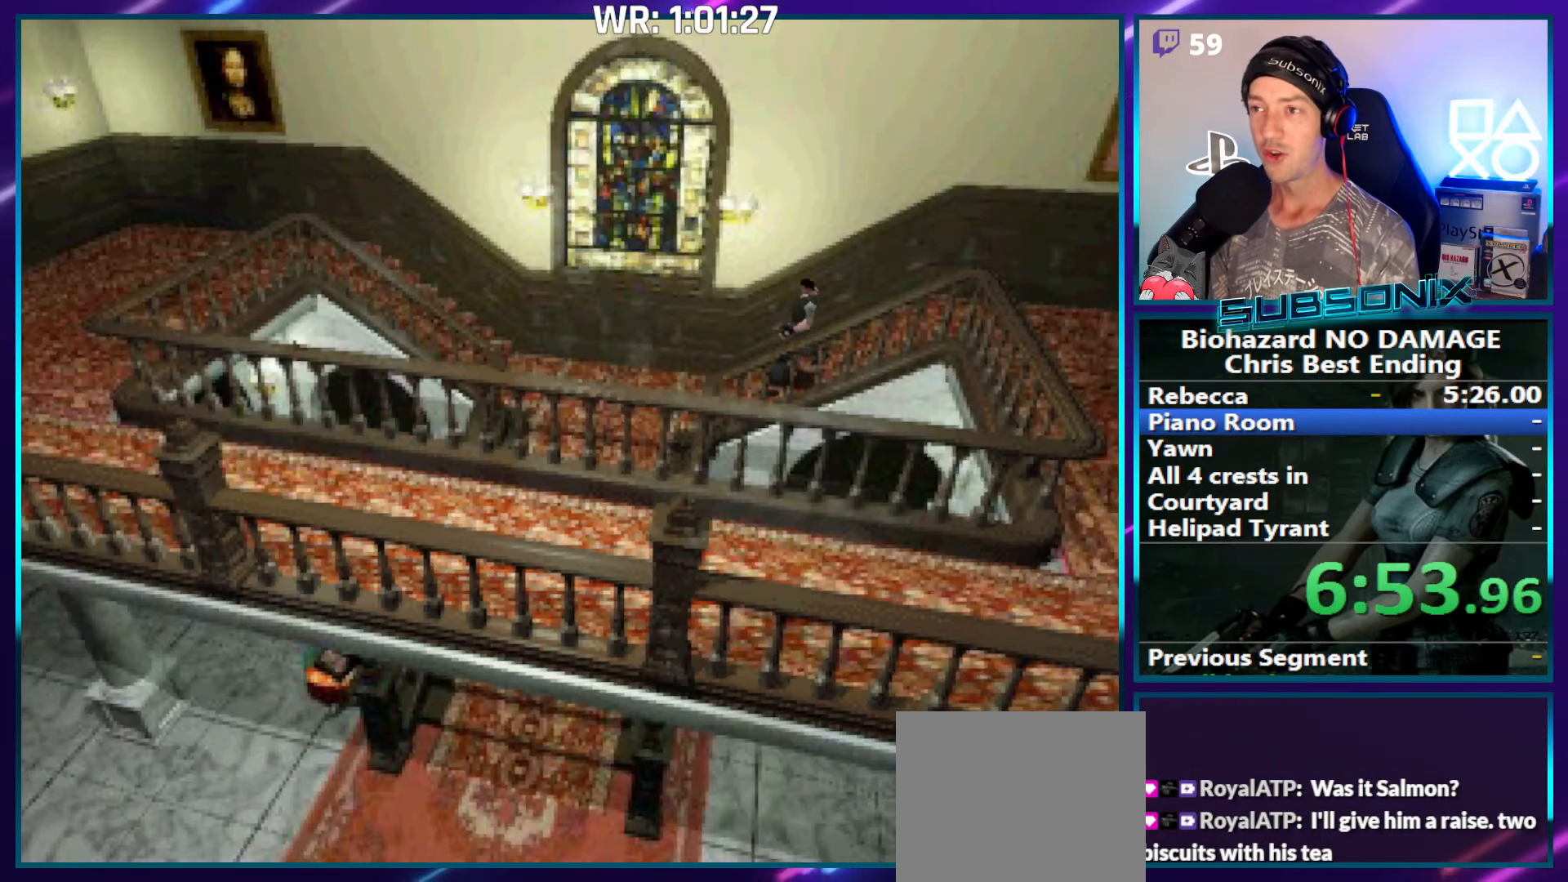
{"buttons": ["SQUARE", "DPAD_UP", "DPAD_LEFT"], "right_stick": "center", "events": []}
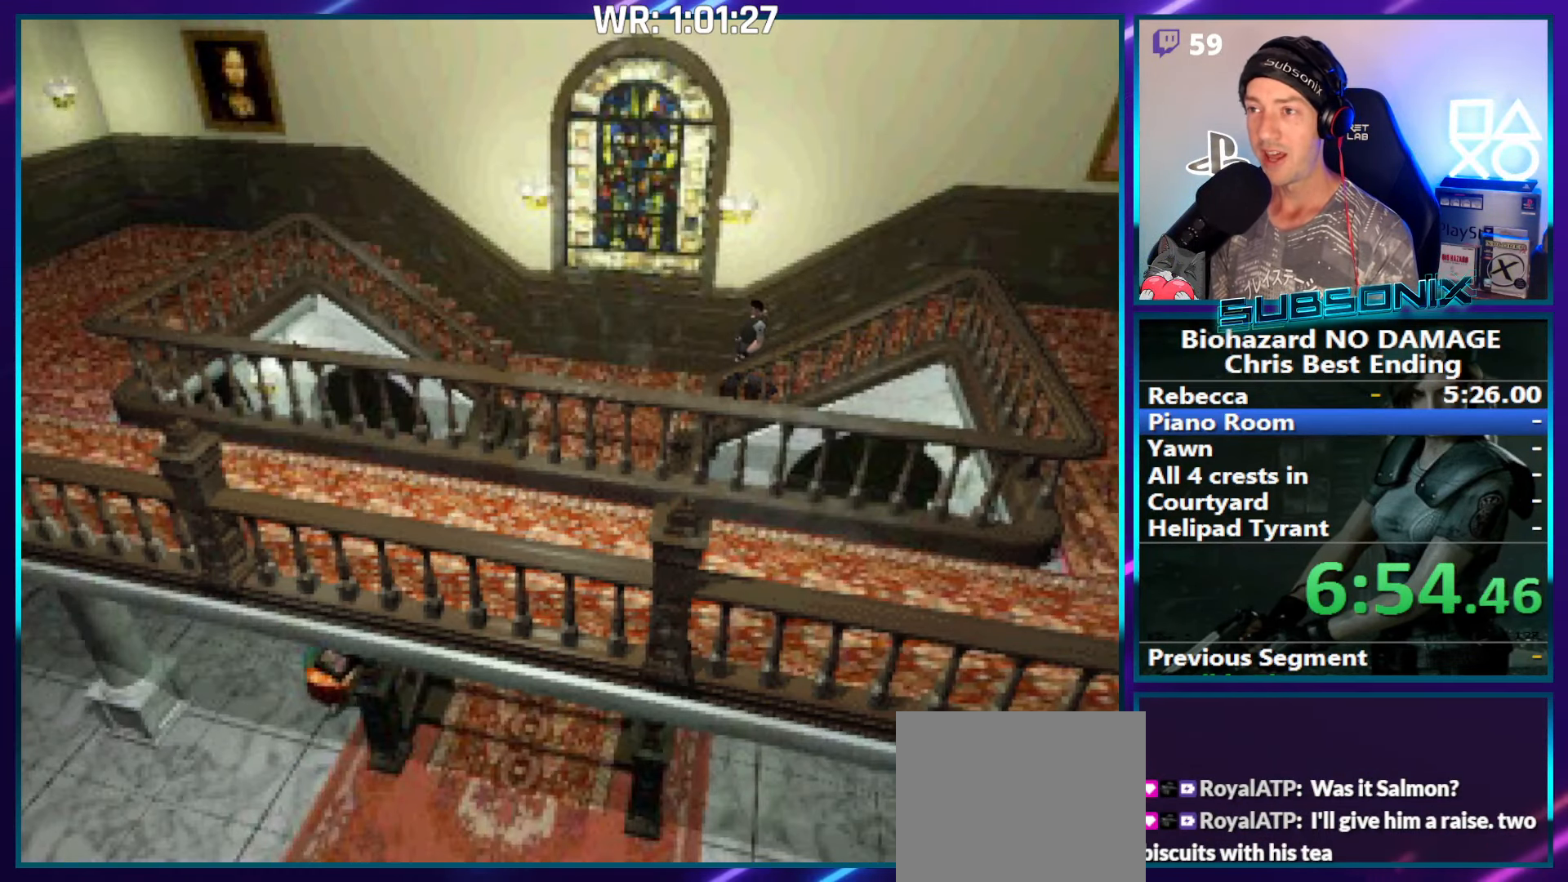
{"buttons": ["SQUARE", "DPAD_UP", "DPAD_LEFT"], "right_stick": "center", "events": [[367, "CROSS", "down"], [500, "CROSS", "up"]]}
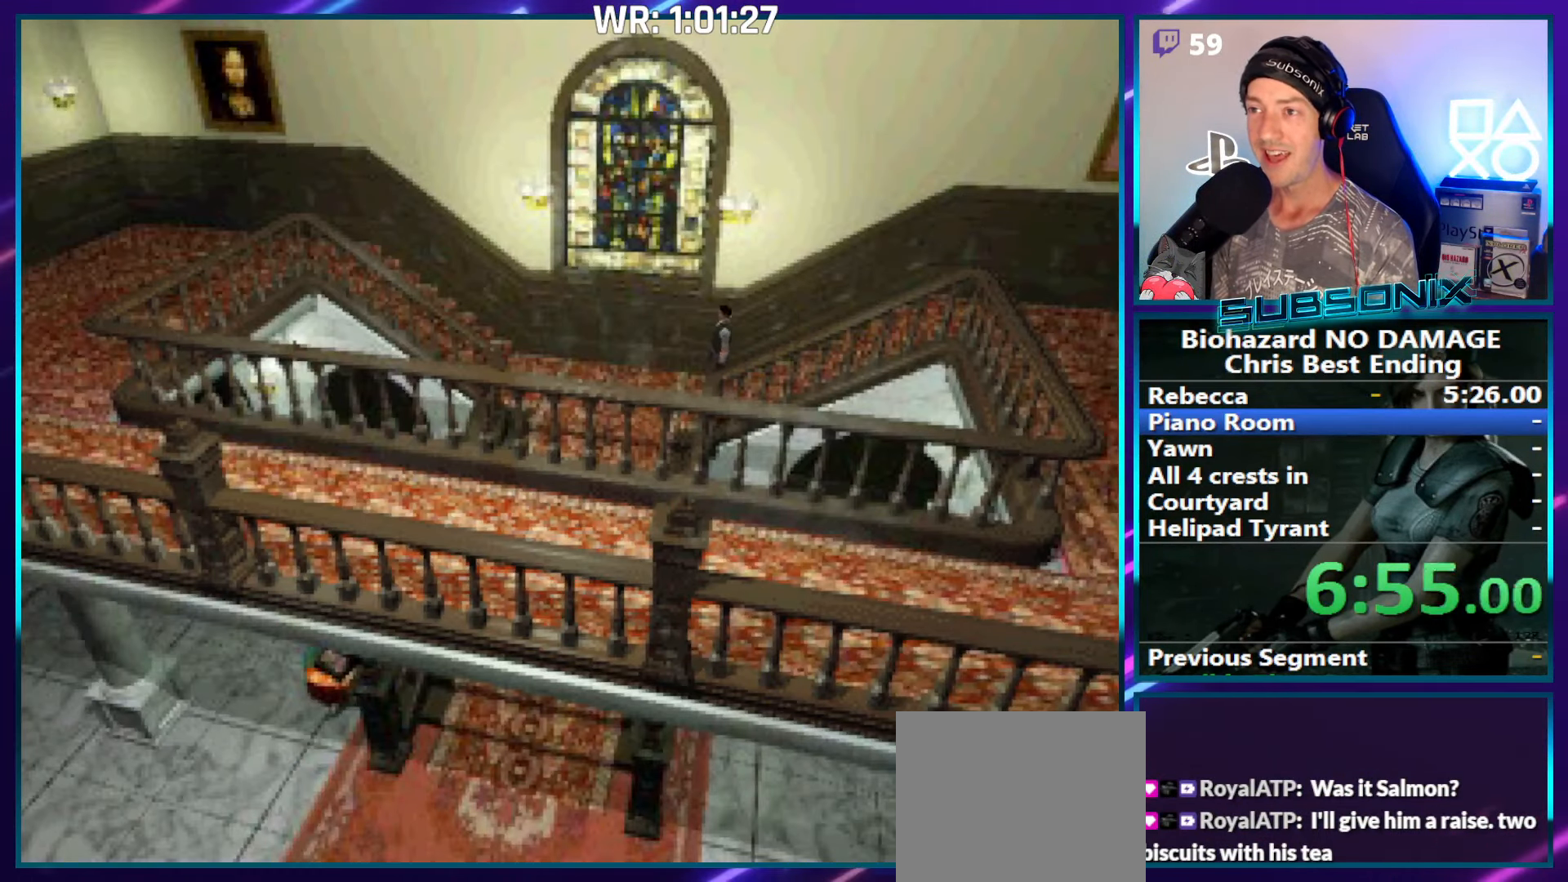
{"buttons": ["SQUARE", "DPAD_UP", "DPAD_LEFT"], "right_stick": "center", "events": [[67, "CROSS", "down"], [150, "CROSS", "up"], [233, "CROSS", "down"], [334, "CROSS", "up"], [417, "CROSS", "down"], [484, "CROSS", "up"]]}
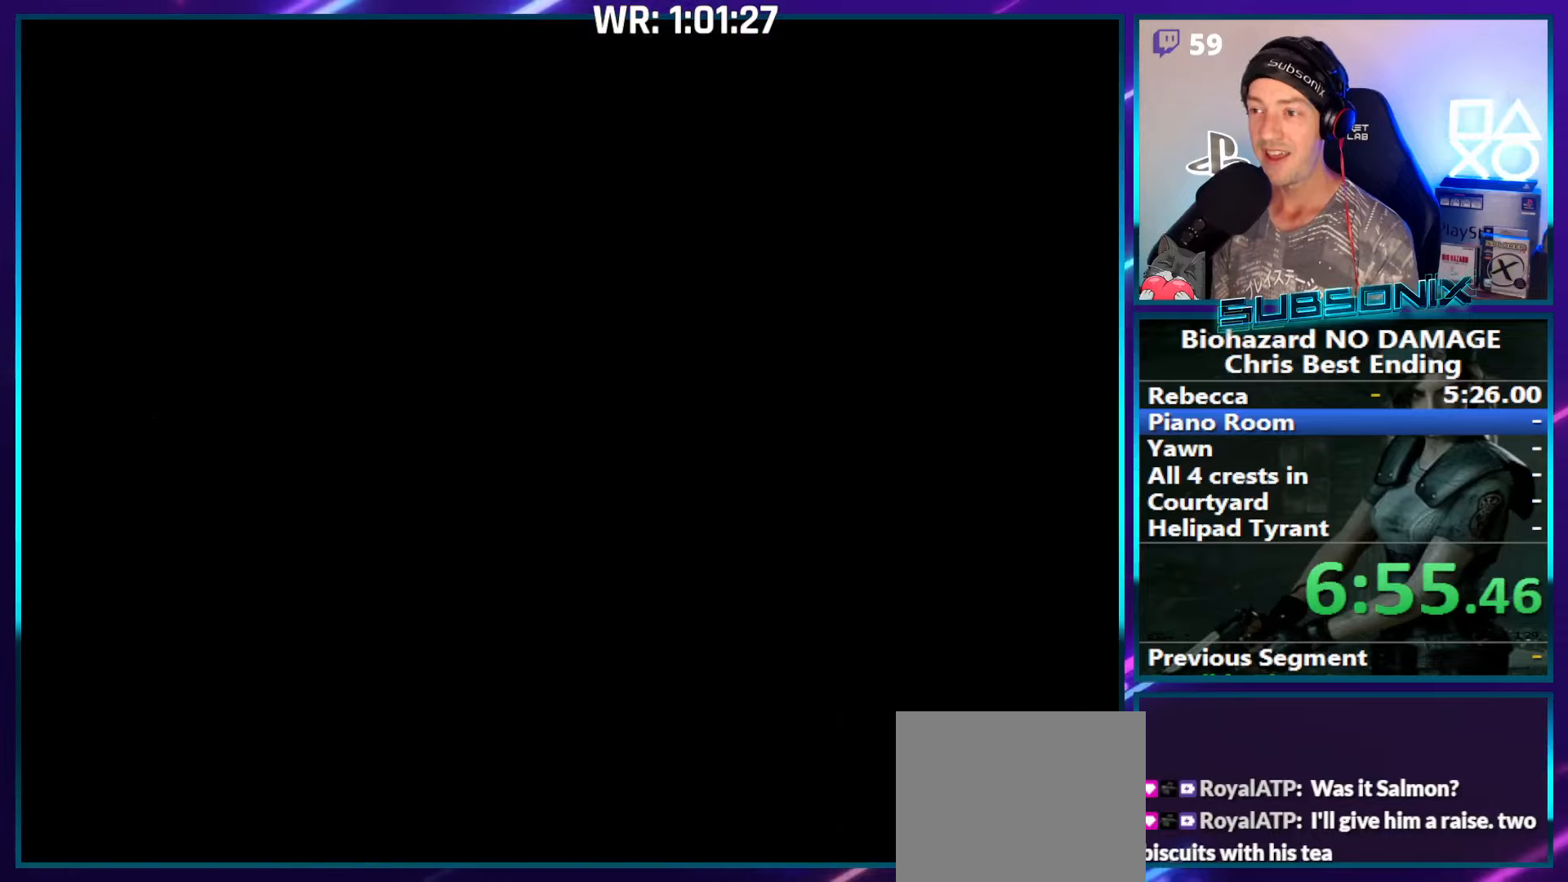
{"buttons": ["SQUARE", "DPAD_RIGHT"], "right_stick": "center", "events": [[50, "CROSS", "down"], [167, "CROSS", "up"], [234, "CROSS", "down"], [234, "DPAD_LEFT", "up"], [250, "DPAD_UP", "up"], [350, "CROSS", "up"], [350, "DPAD_RIGHT", "down"], [400, "CROSS", "down"], [500, "CROSS", "up"]]}
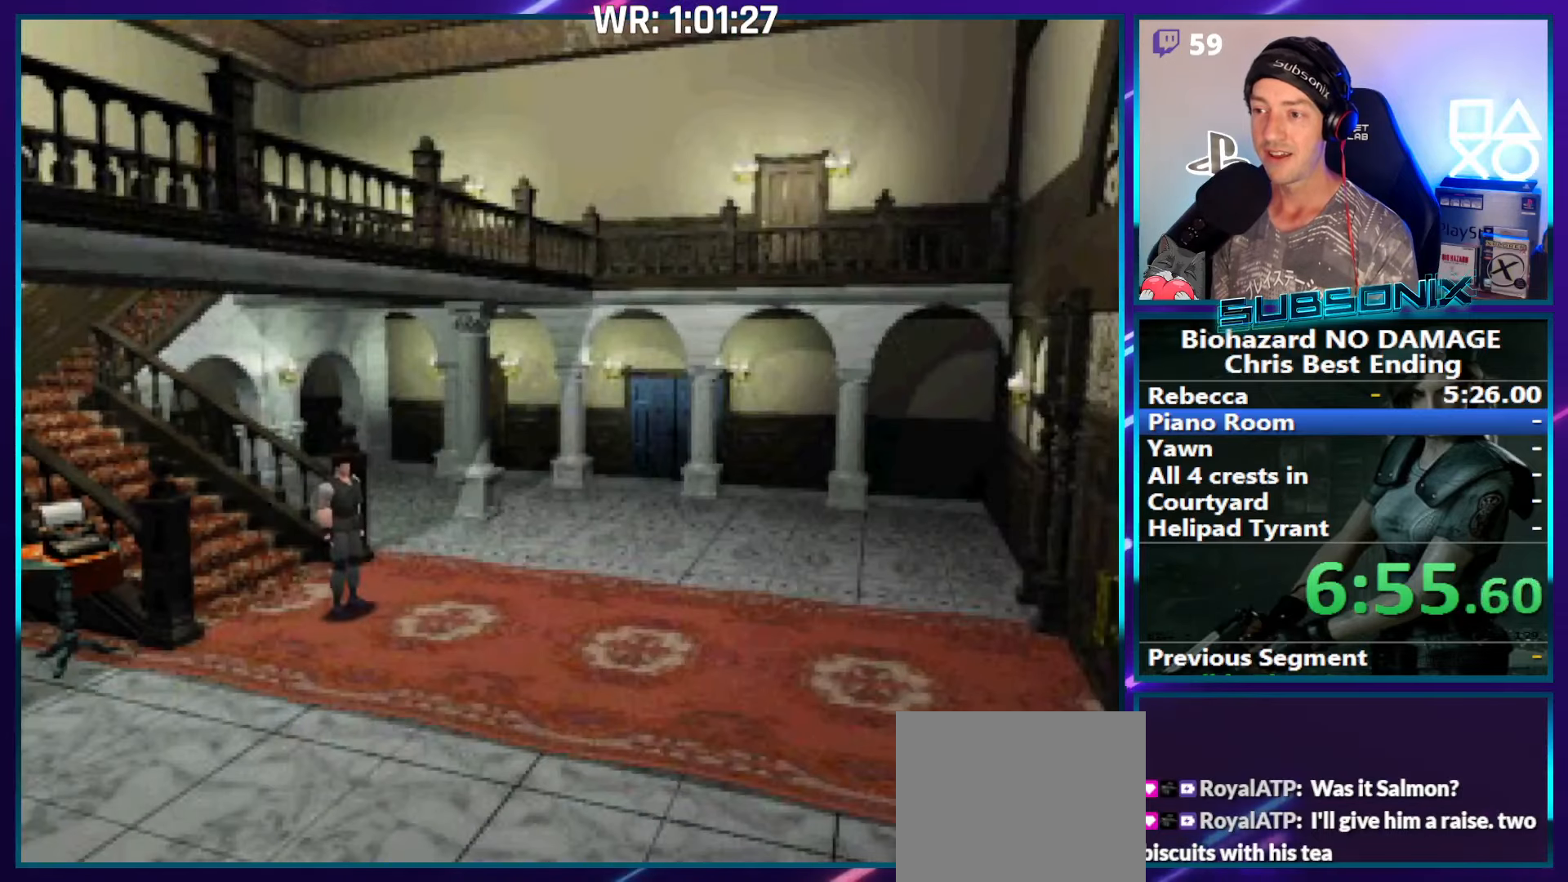
{"buttons": ["SQUARE", "DPAD_UP"], "right_stick": "center", "events": [[317, "DPAD_UP", "down"], [350, "DPAD_RIGHT", "up"]]}
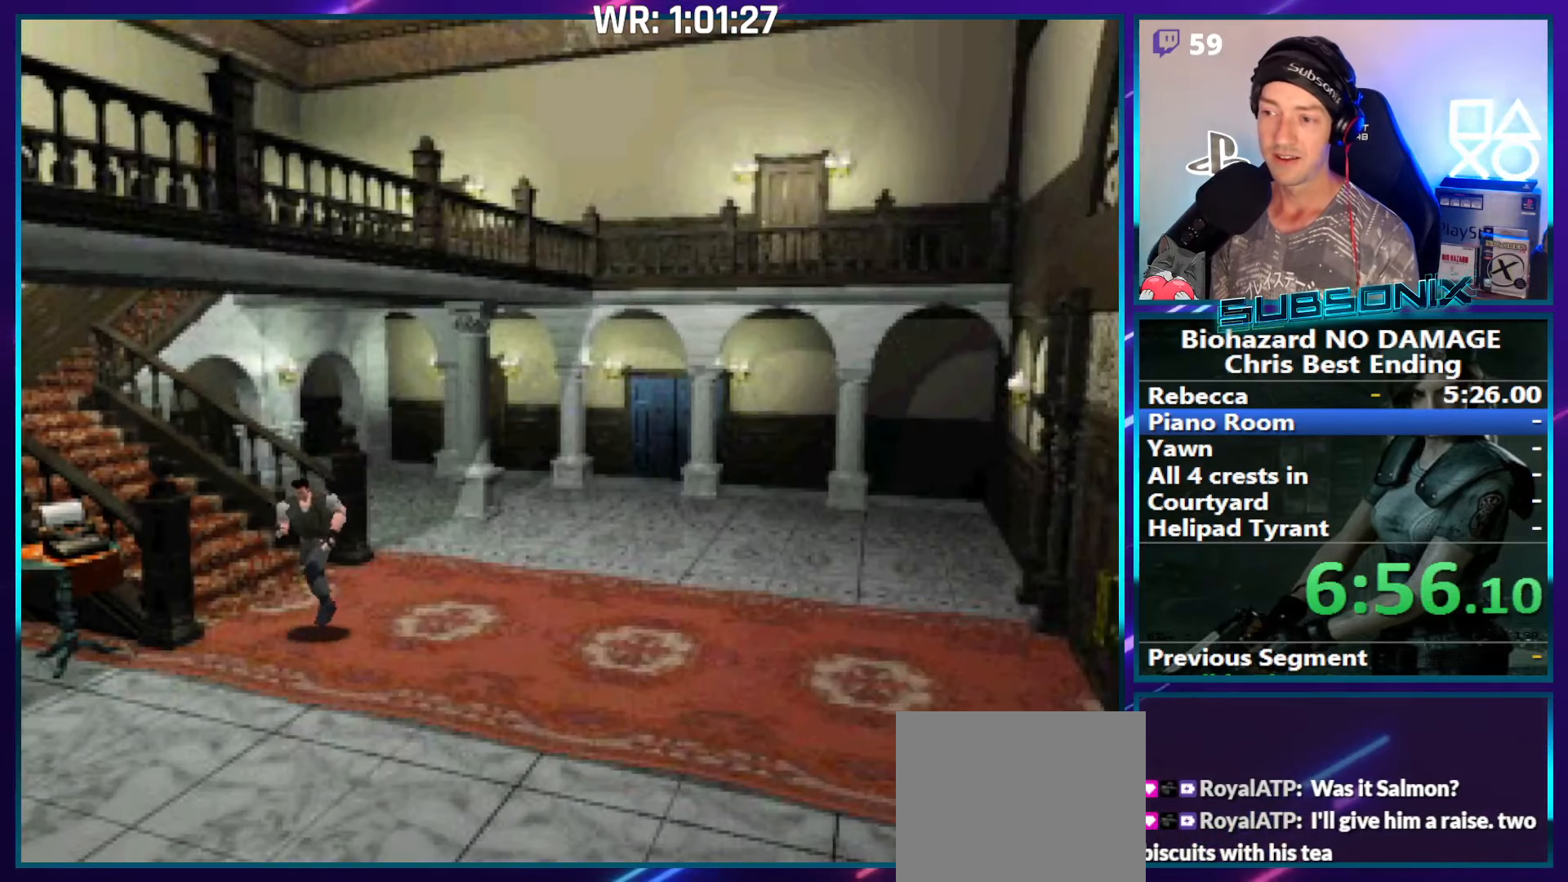
{"buttons": ["SQUARE", "DPAD_UP"], "right_stick": "center", "events": [[134, "DPAD_RIGHT", "down"], [234, "DPAD_RIGHT", "up"]]}
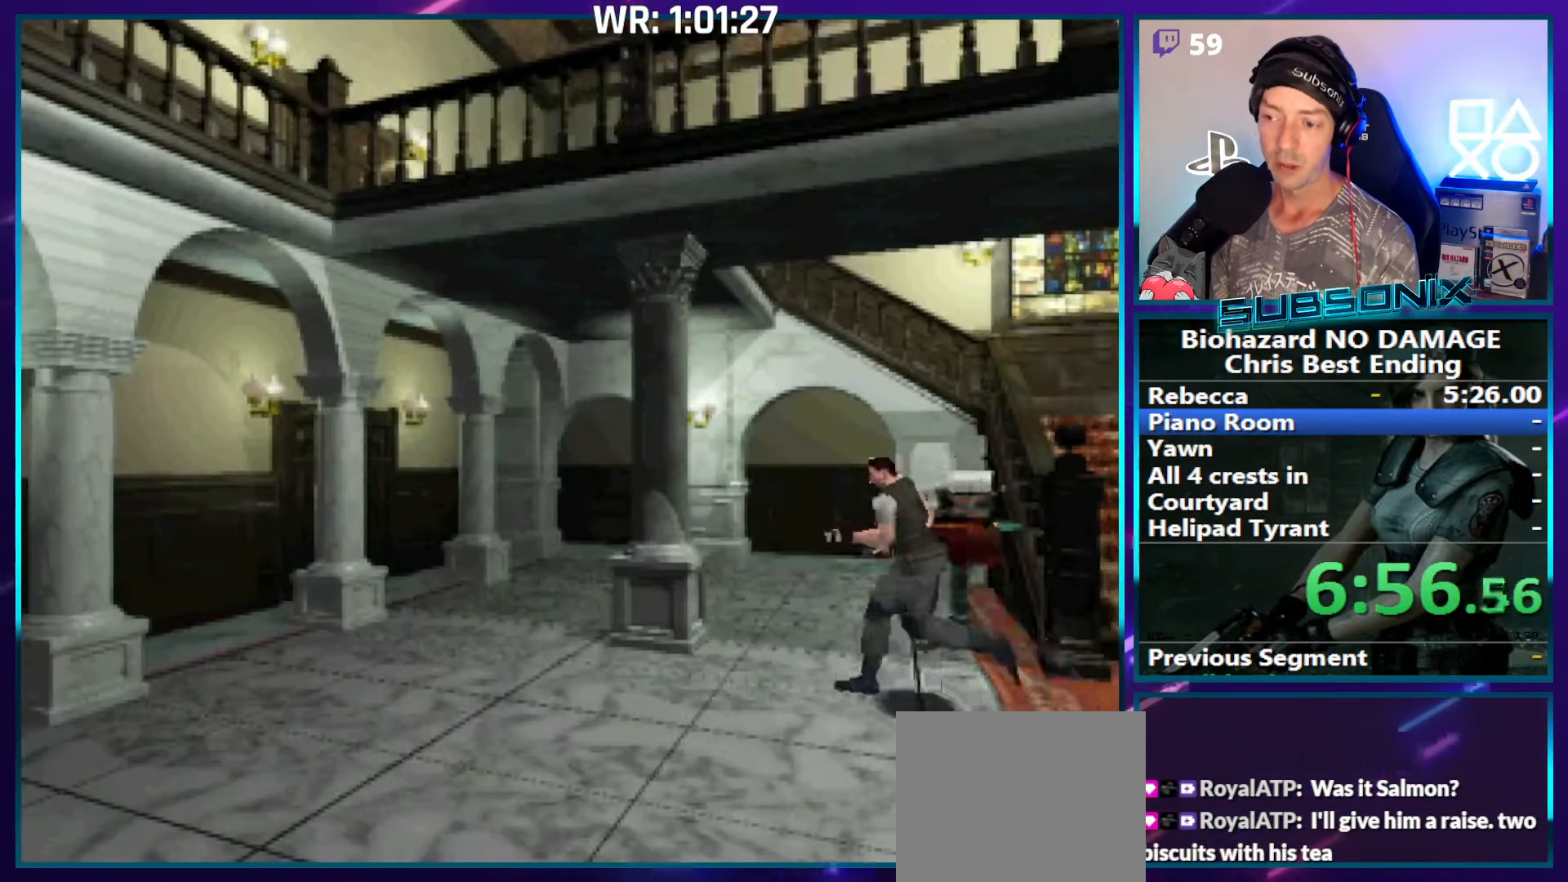
{"buttons": ["SQUARE", "DPAD_UP", "DPAD_RIGHT"], "right_stick": "center", "events": [[434, "DPAD_RIGHT", "down"]]}
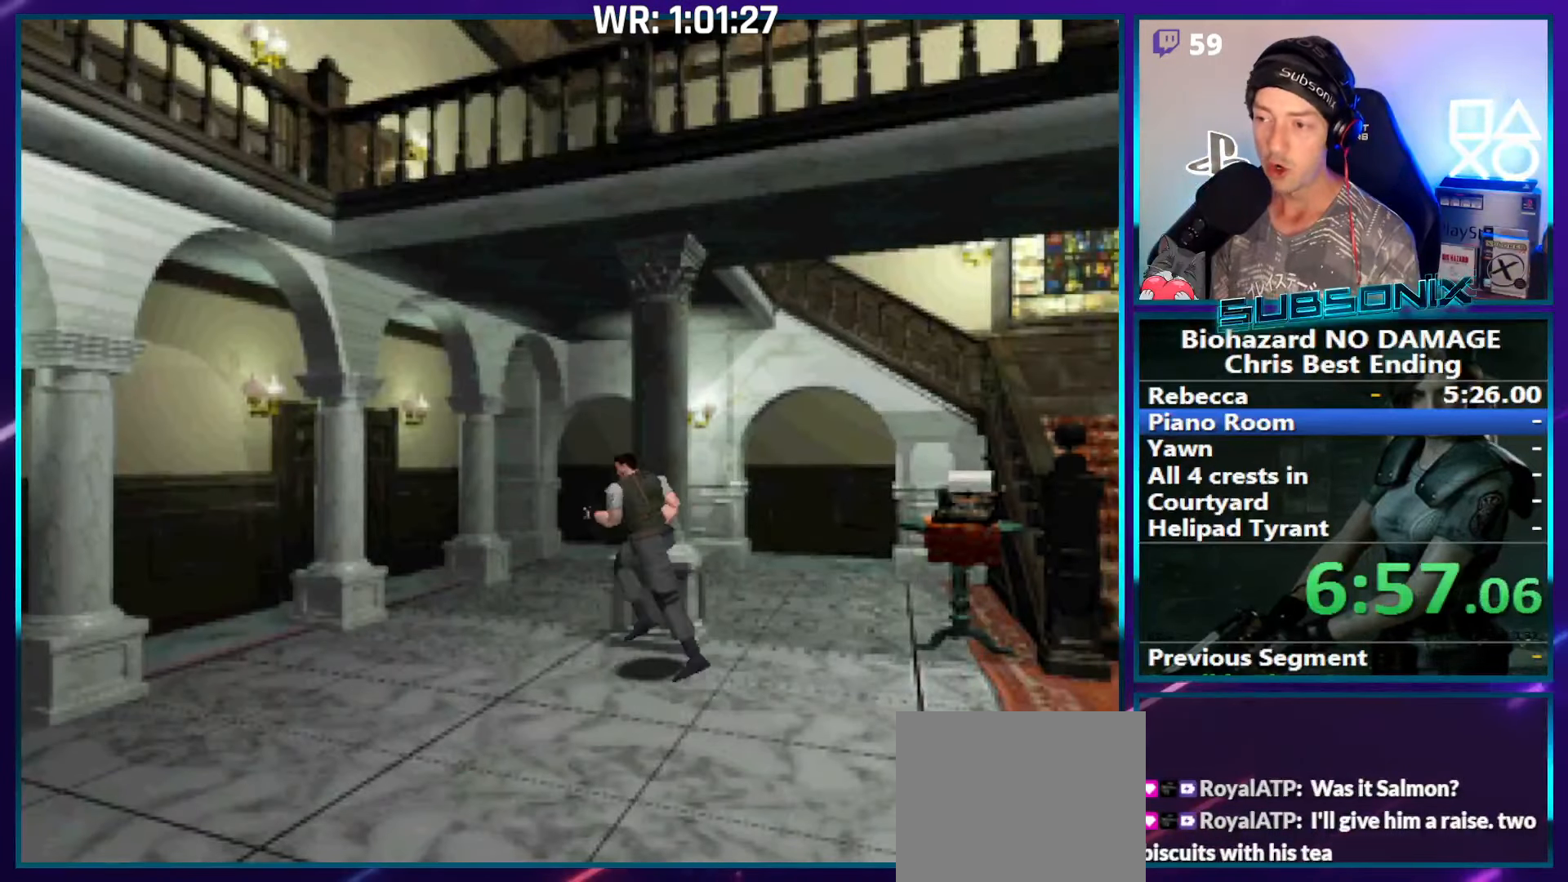
{"buttons": ["SQUARE", "DPAD_UP"], "right_stick": "center", "events": [[134, "DPAD_RIGHT", "up"]]}
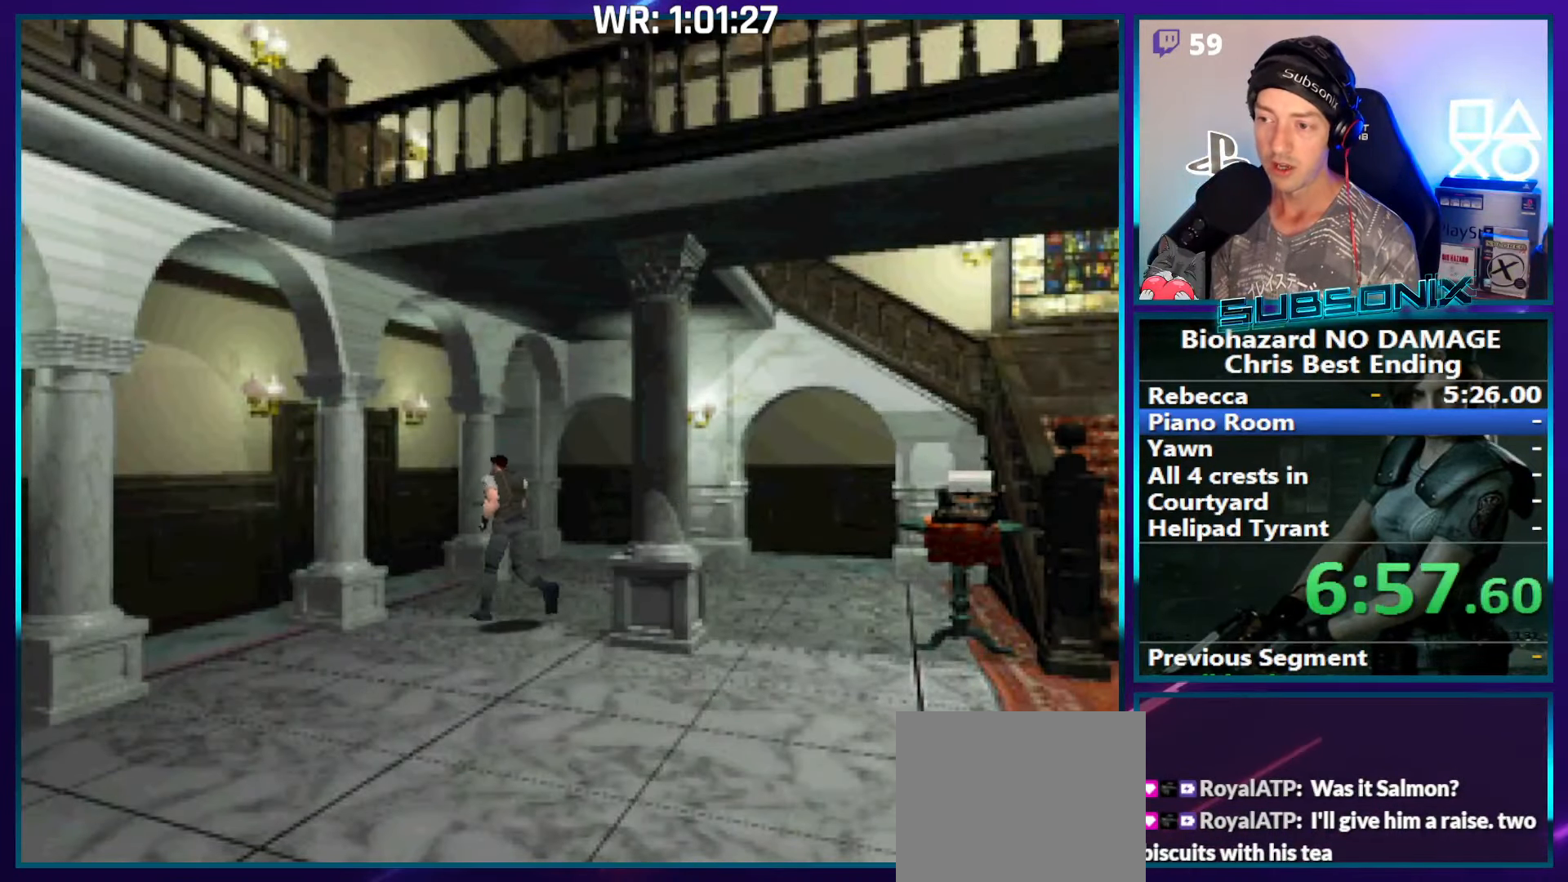
{"buttons": ["SQUARE", "DPAD_UP"], "right_stick": "center", "events": []}